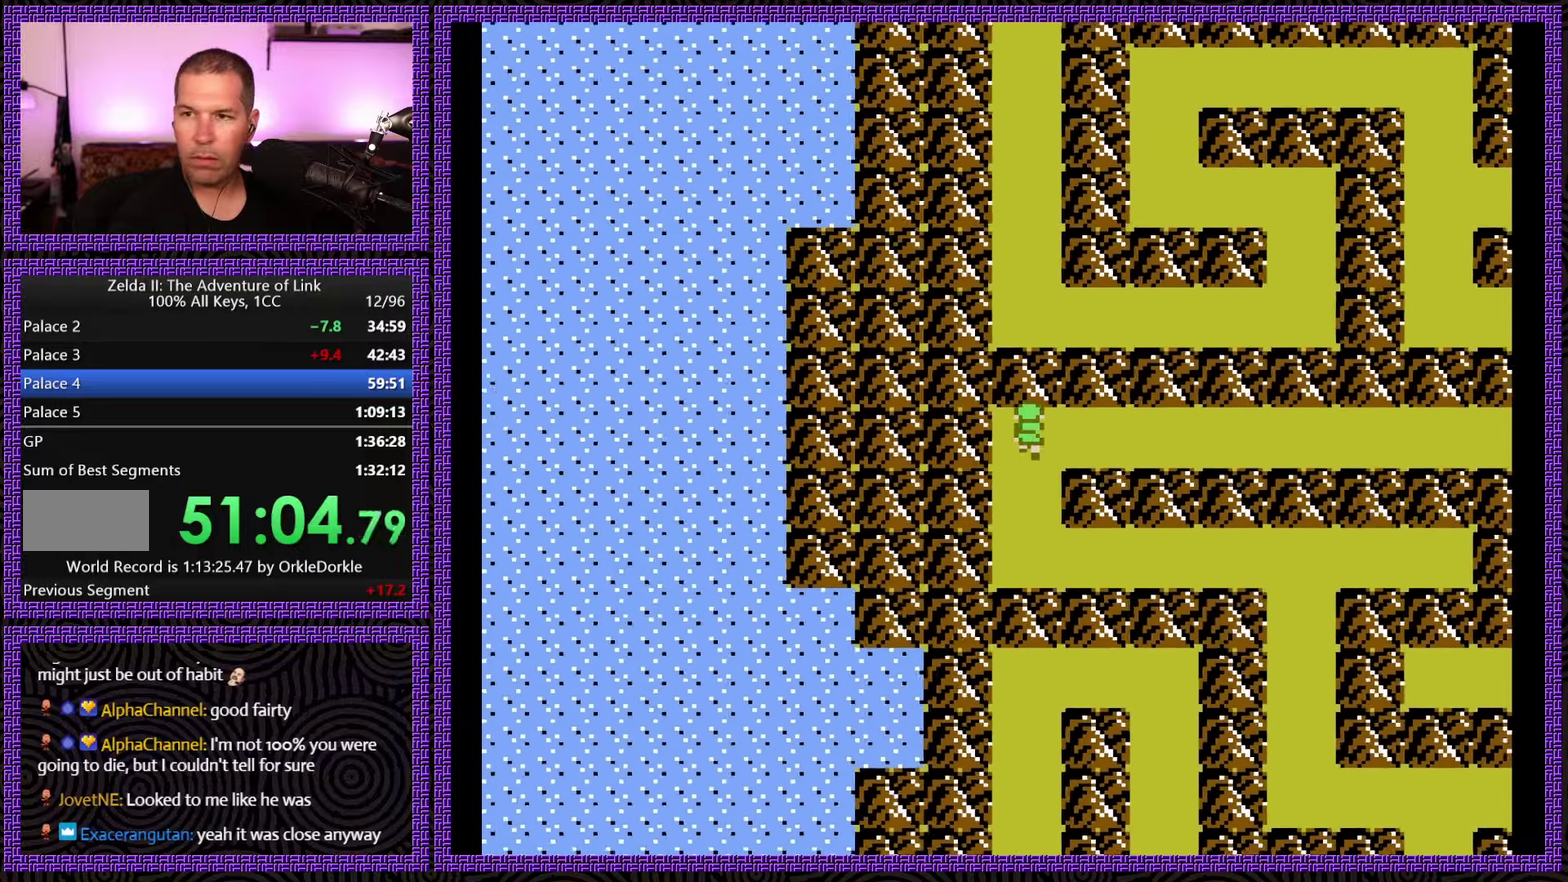
Gameplay with a controller (Nintendo layout); each line is a JSON object with the inputs held at the frame after it. "events" lists button and stick changes between this image and that frame as [ms after this image, input, new state], when the widget could be followed in between. Not read: L3 R3.
{"buttons": ["DPAD_RIGHT"], "events": [[17, "DPAD_UP", "up"]]}
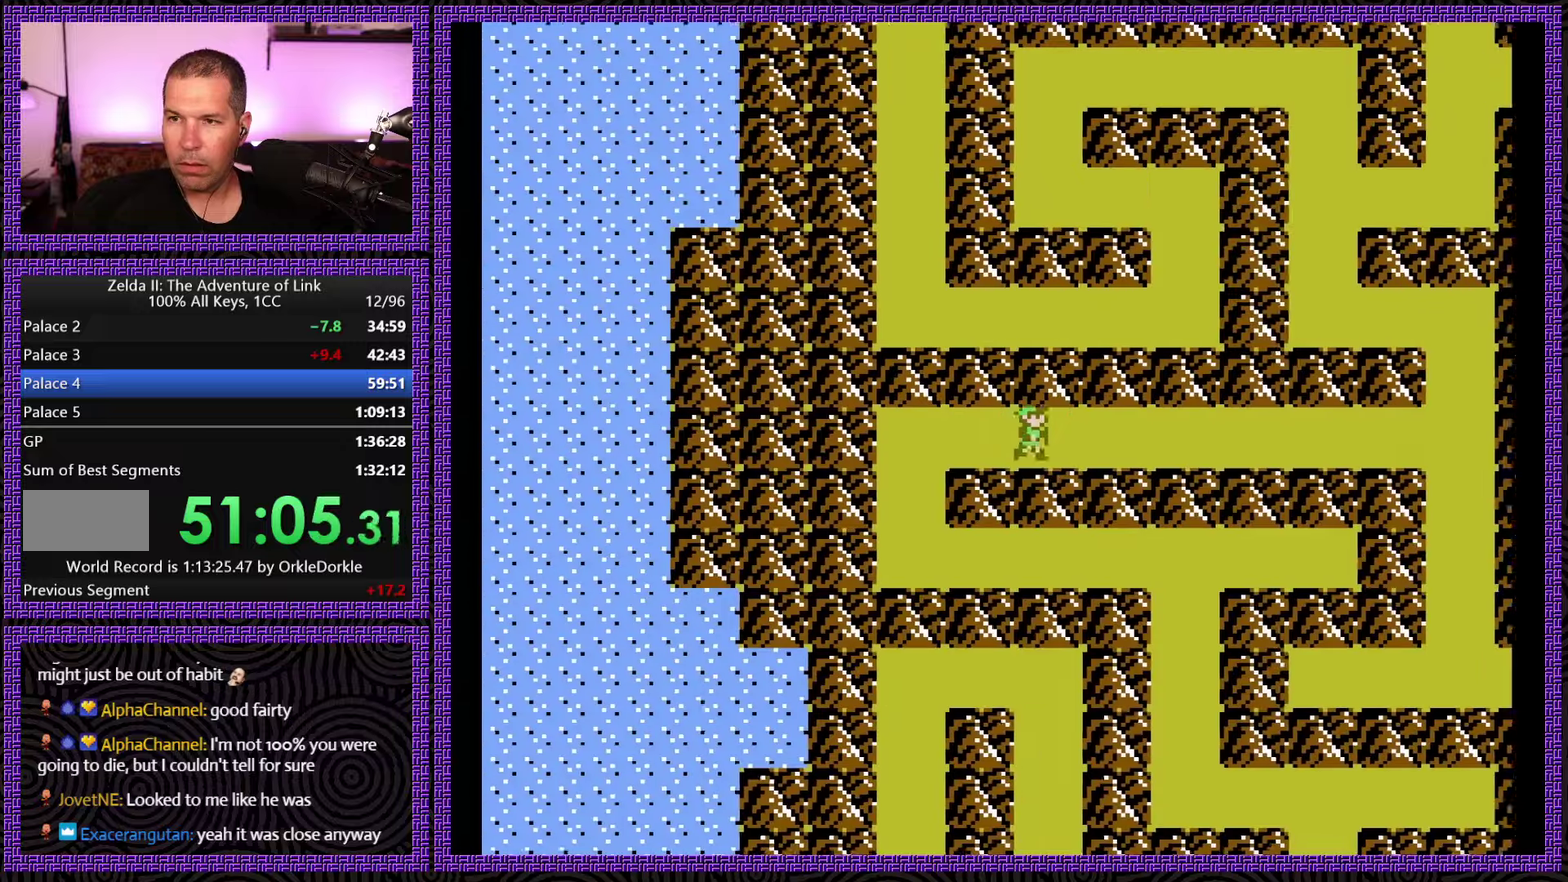
{"buttons": ["DPAD_RIGHT"], "events": []}
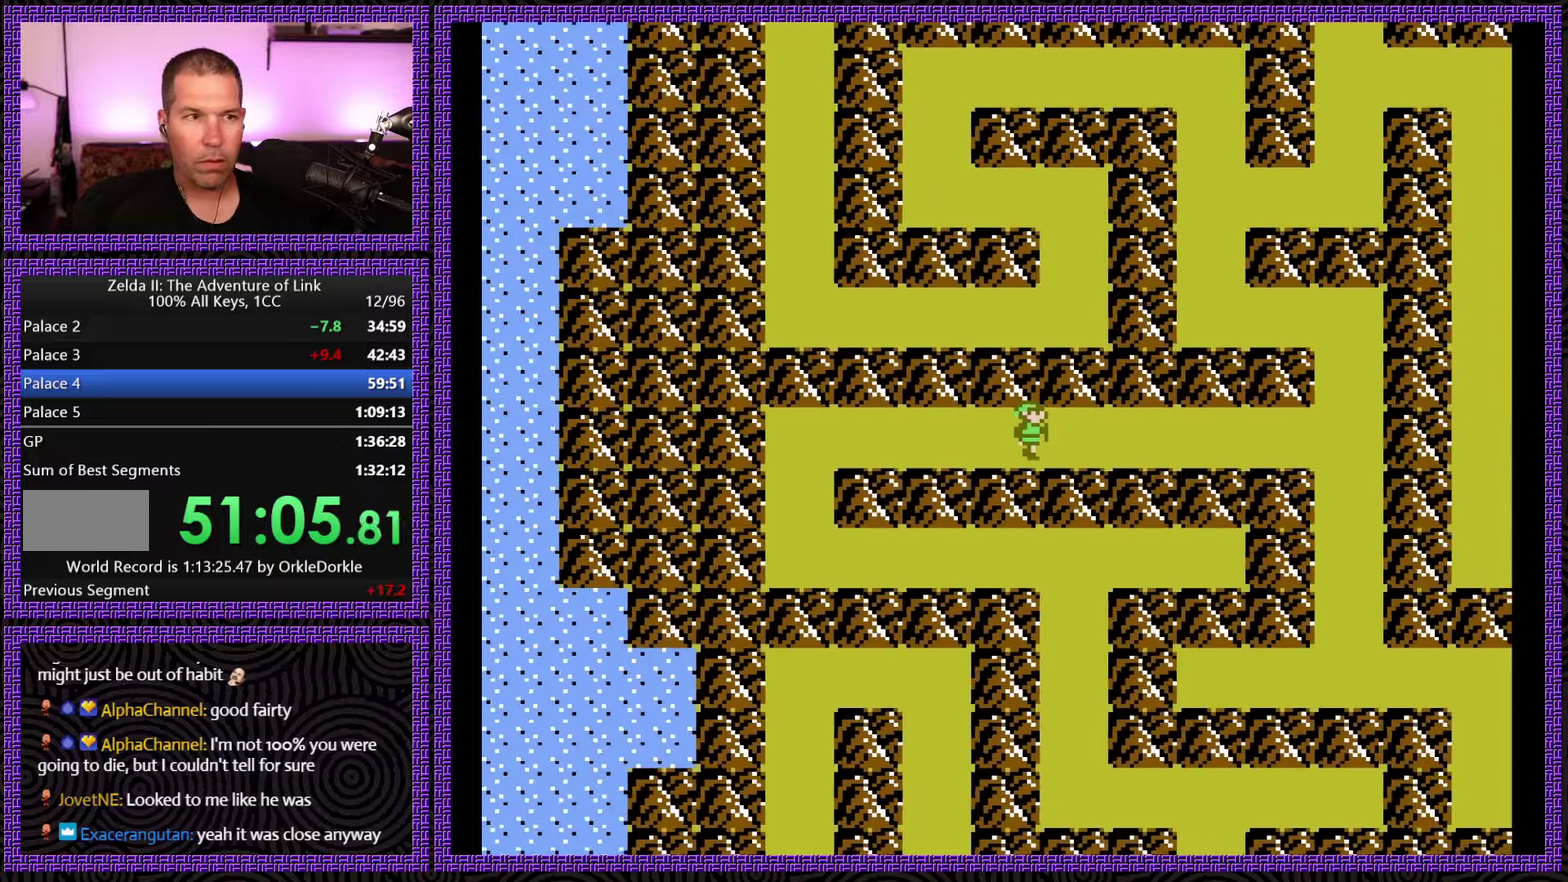
{"buttons": ["DPAD_RIGHT"], "events": []}
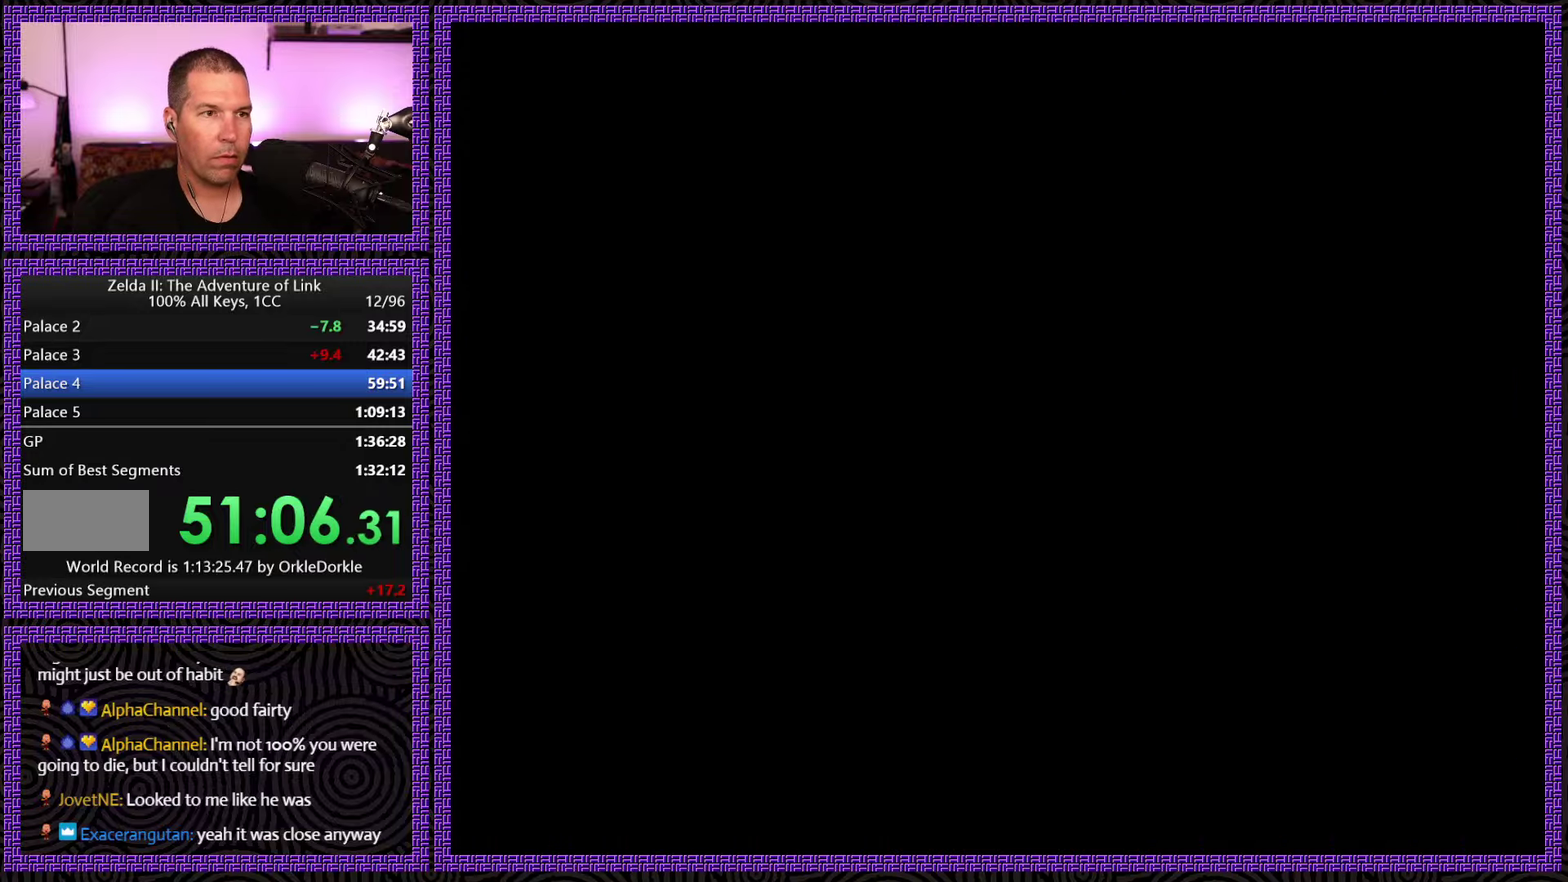
{"buttons": [], "events": [[417, "DPAD_RIGHT", "up"]]}
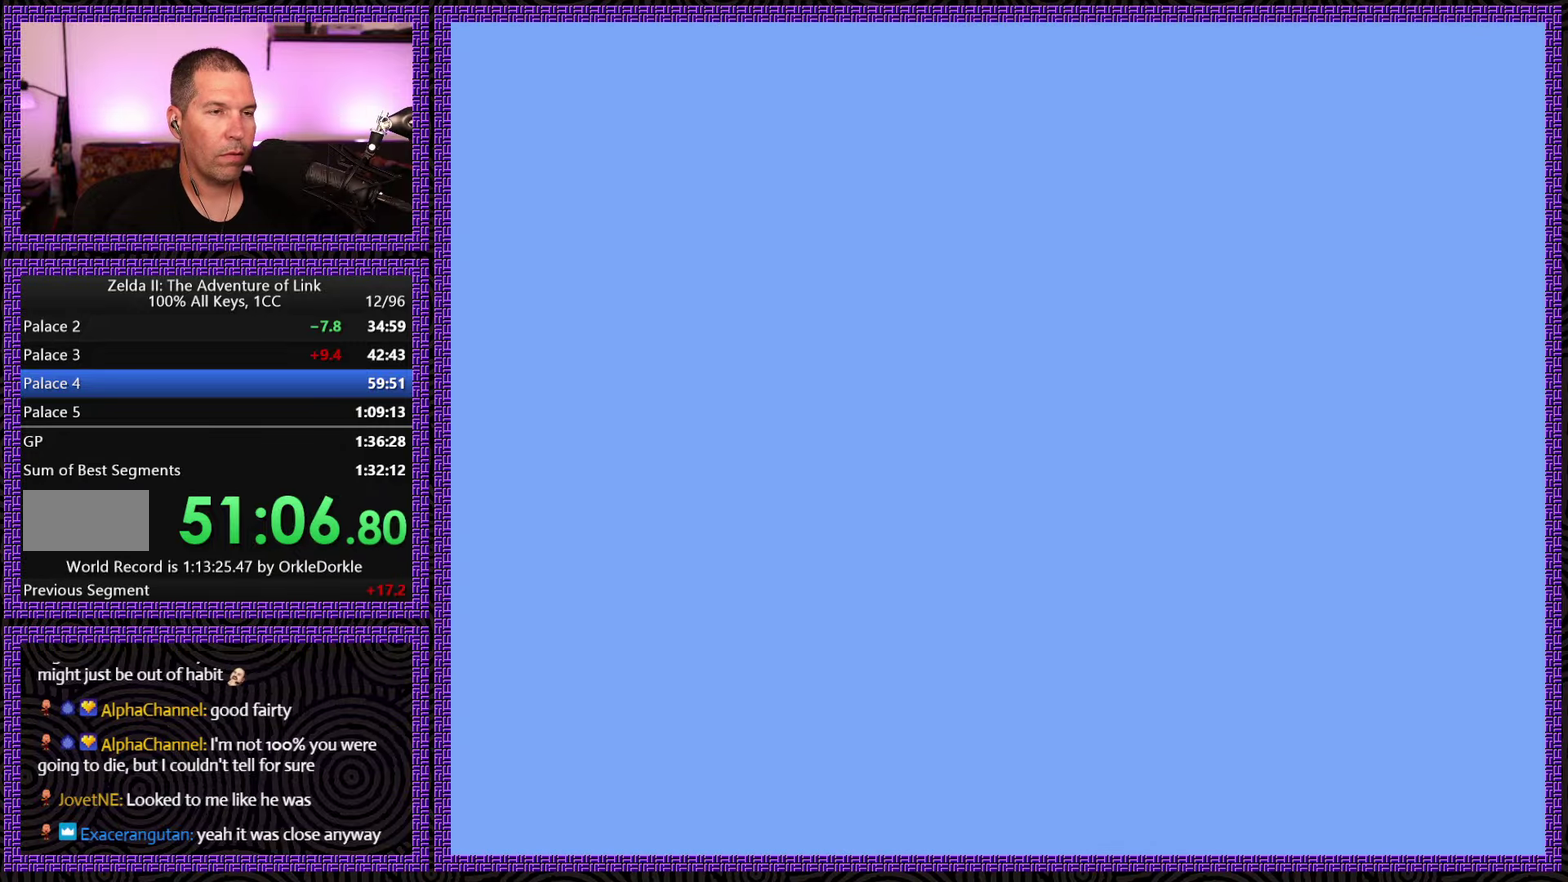
{"buttons": ["DPAD_RIGHT"], "events": [[67, "DPAD_RIGHT", "down"]]}
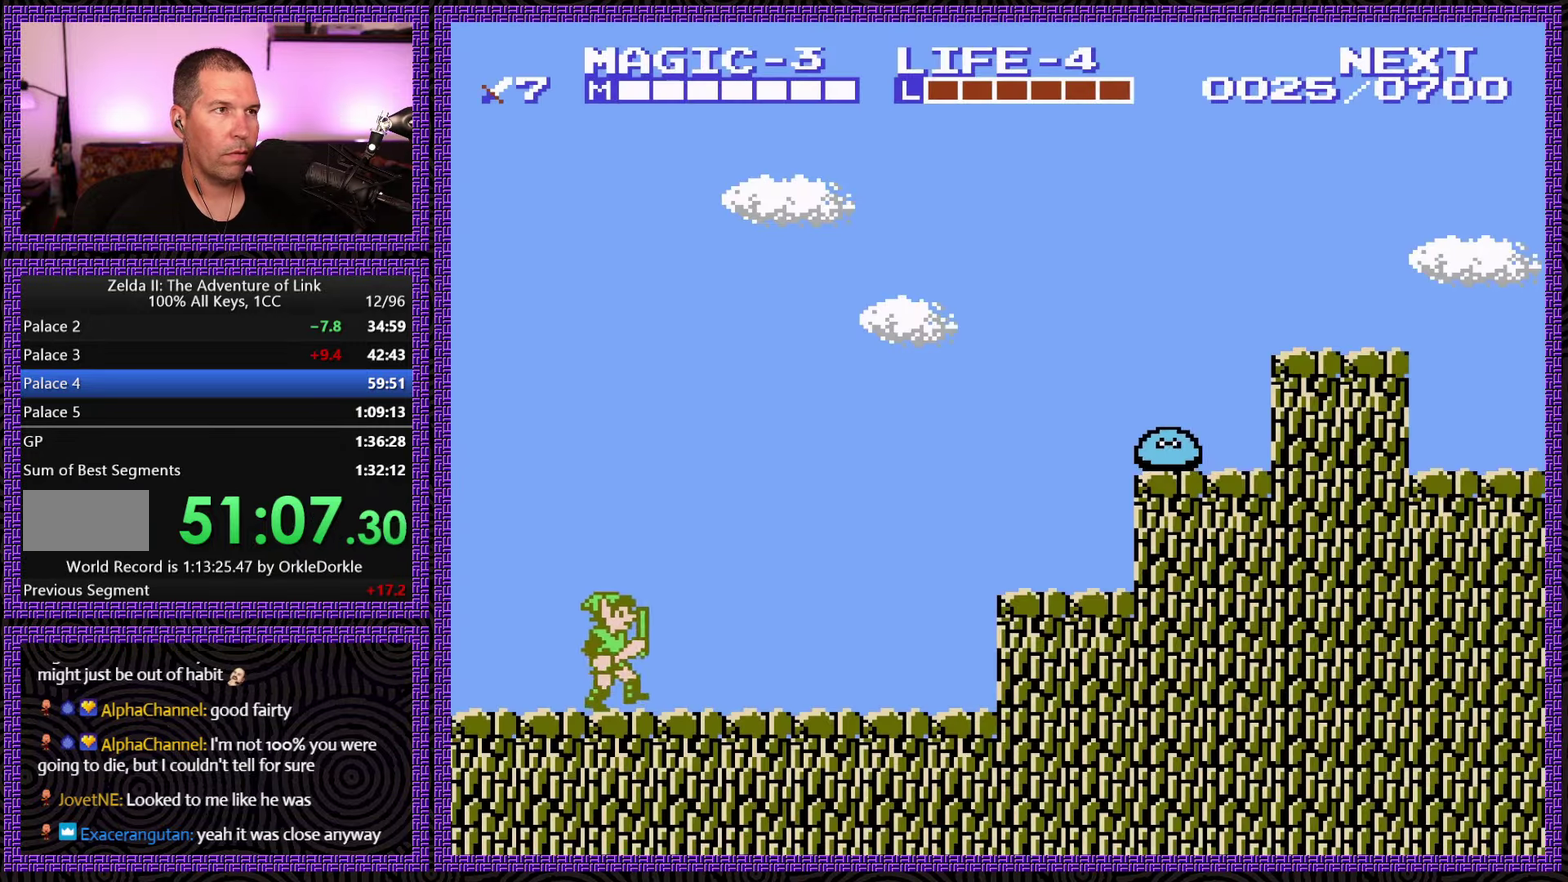
{"buttons": ["DPAD_RIGHT"], "events": []}
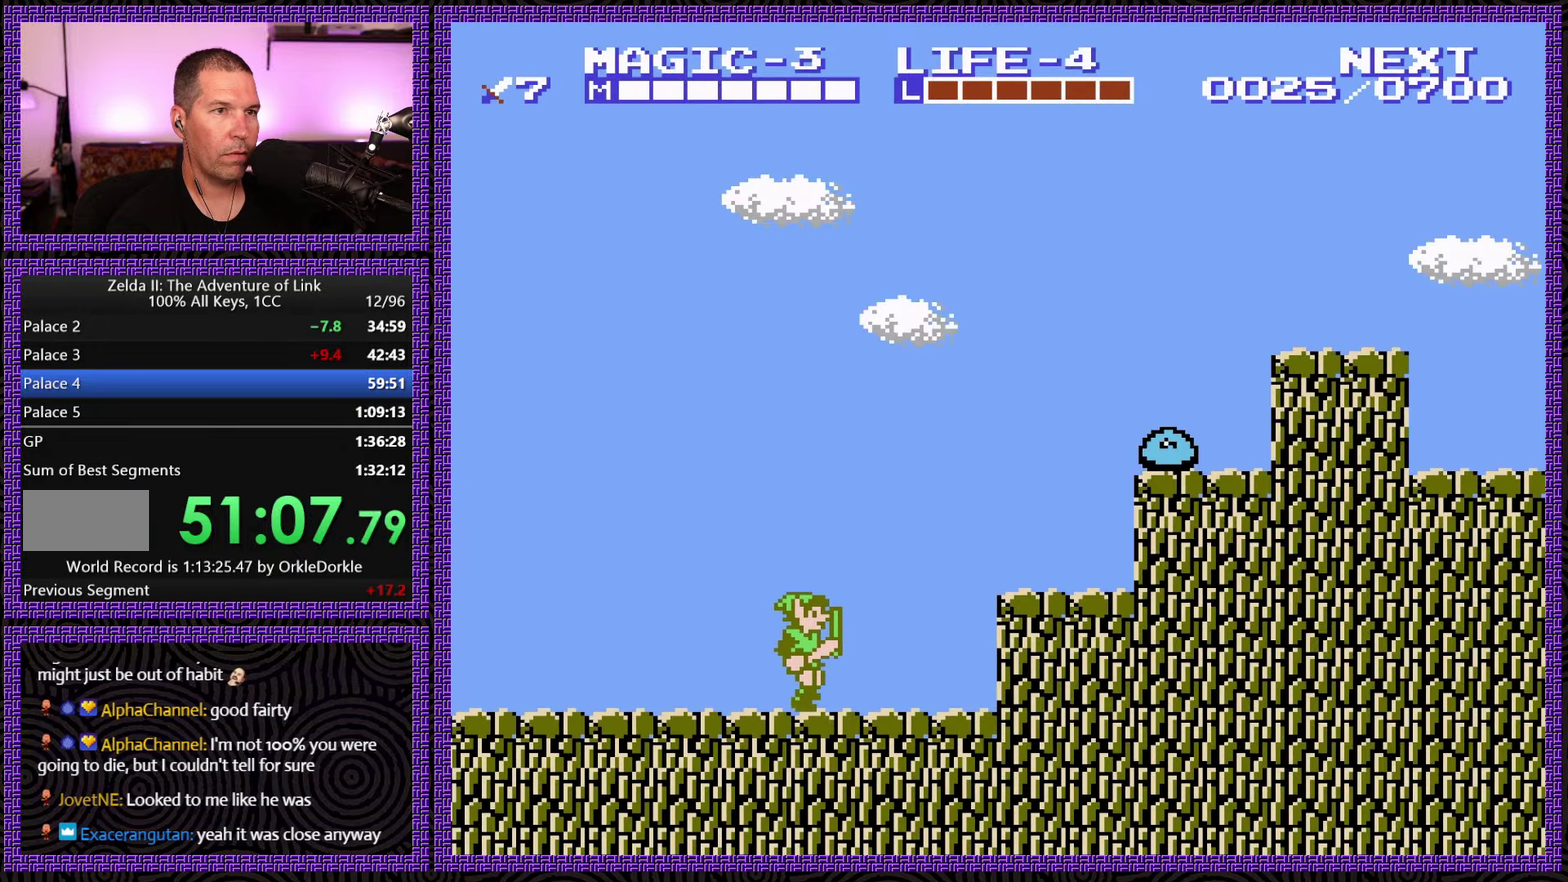
{"buttons": ["DPAD_RIGHT"], "events": [[167, "A", "down"], [300, "A", "up"]]}
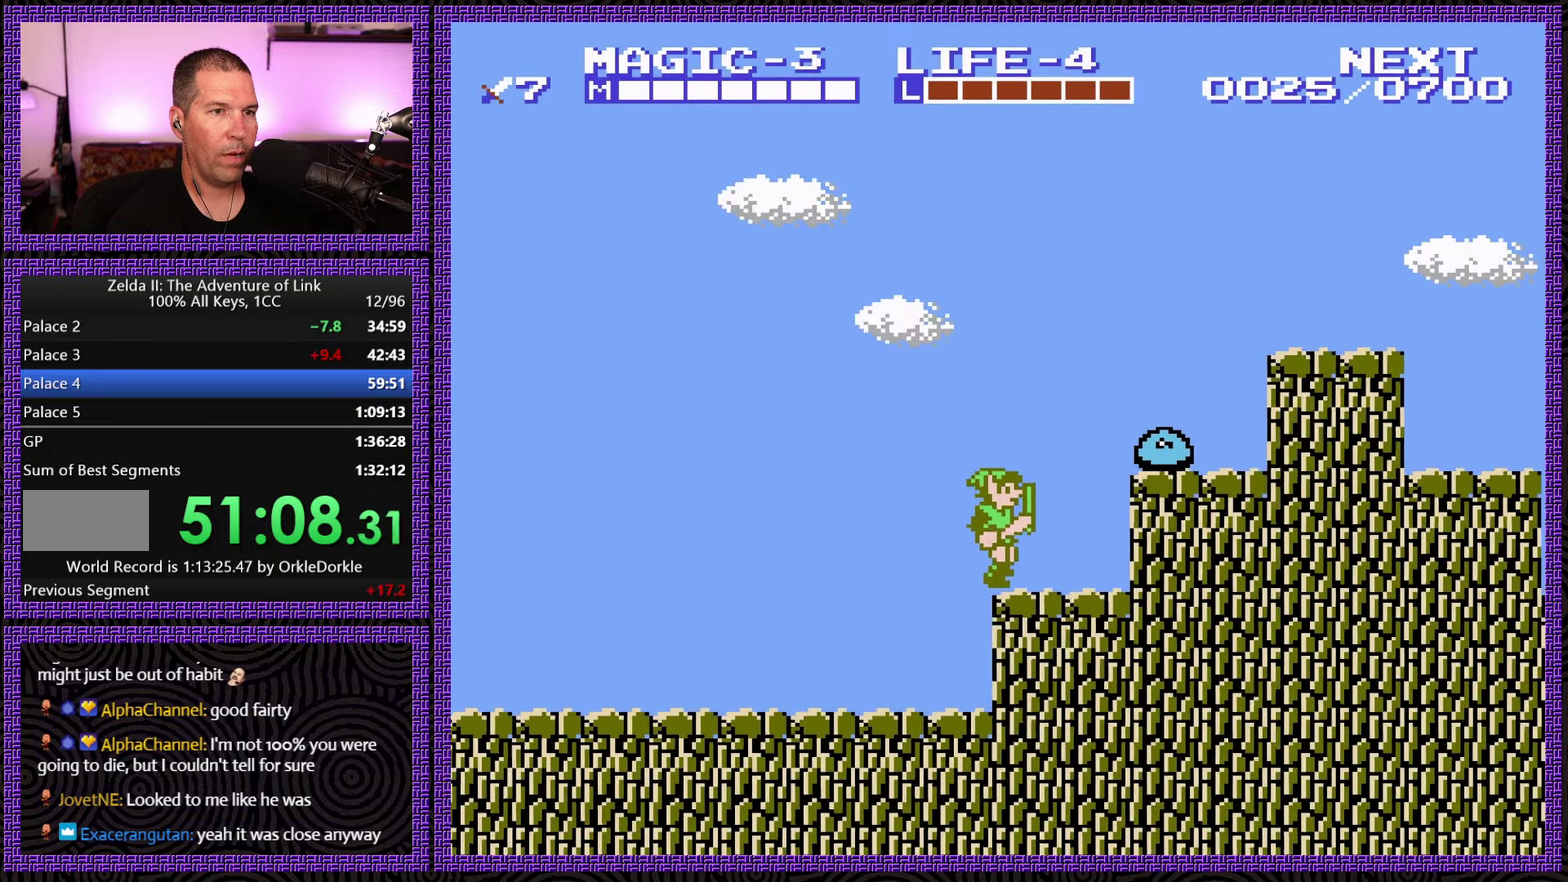
{"buttons": [], "events": [[267, "DPAD_UP", "down"], [300, "A", "down"], [317, "DPAD_RIGHT", "up"], [467, "A", "up"], [484, "DPAD_UP", "up"]]}
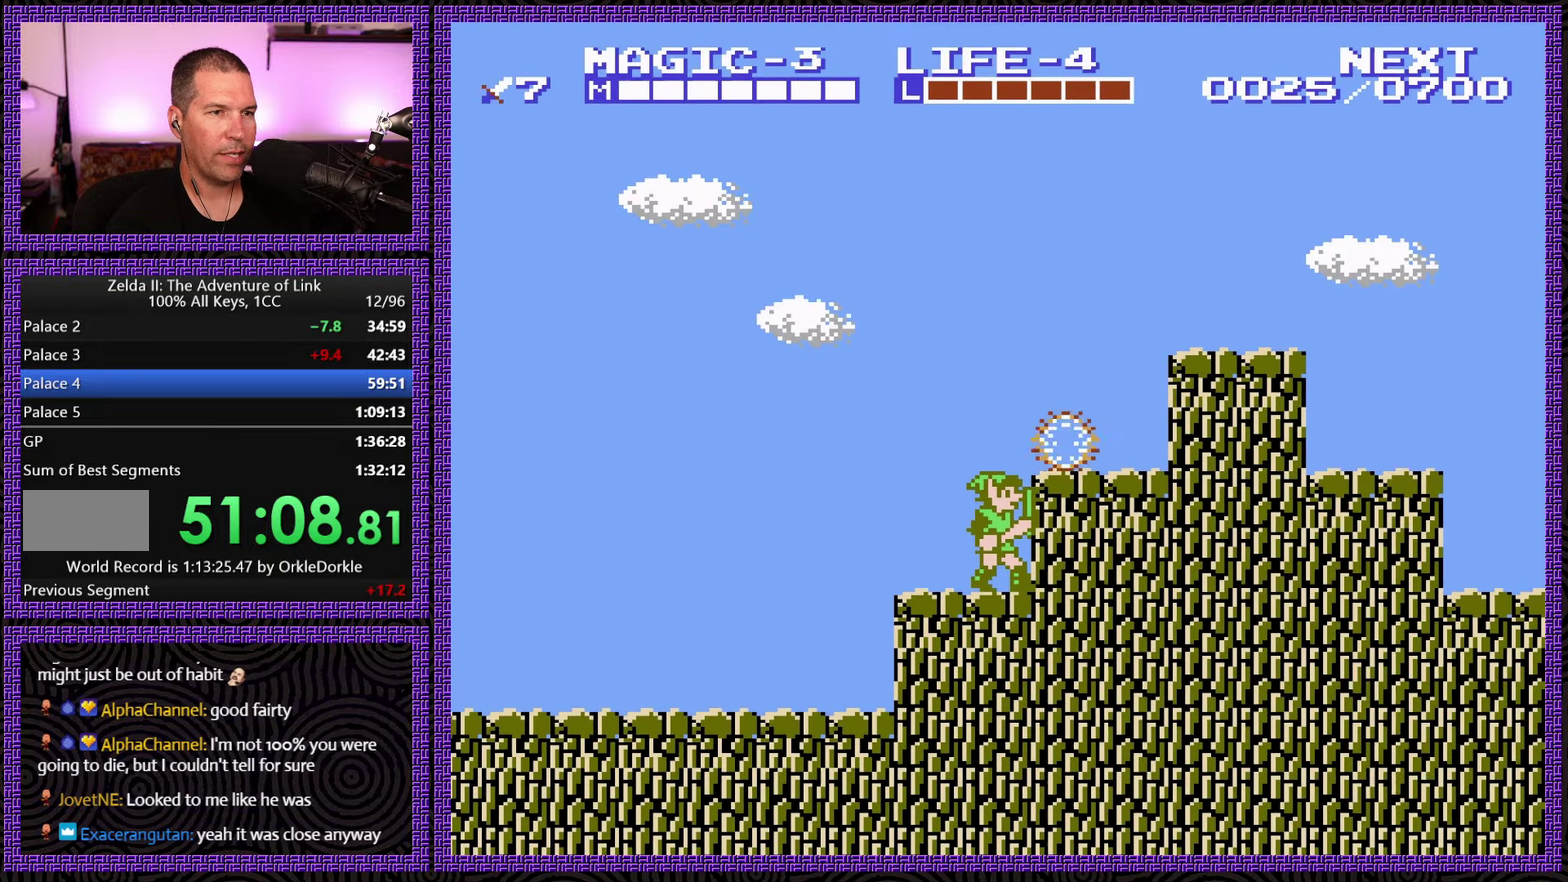
{"buttons": ["DPAD_RIGHT"], "events": [[117, "A", "down"], [134, "DPAD_RIGHT", "down"], [200, "DPAD_UP", "down"], [267, "DPAD_UP", "up"], [367, "A", "up"]]}
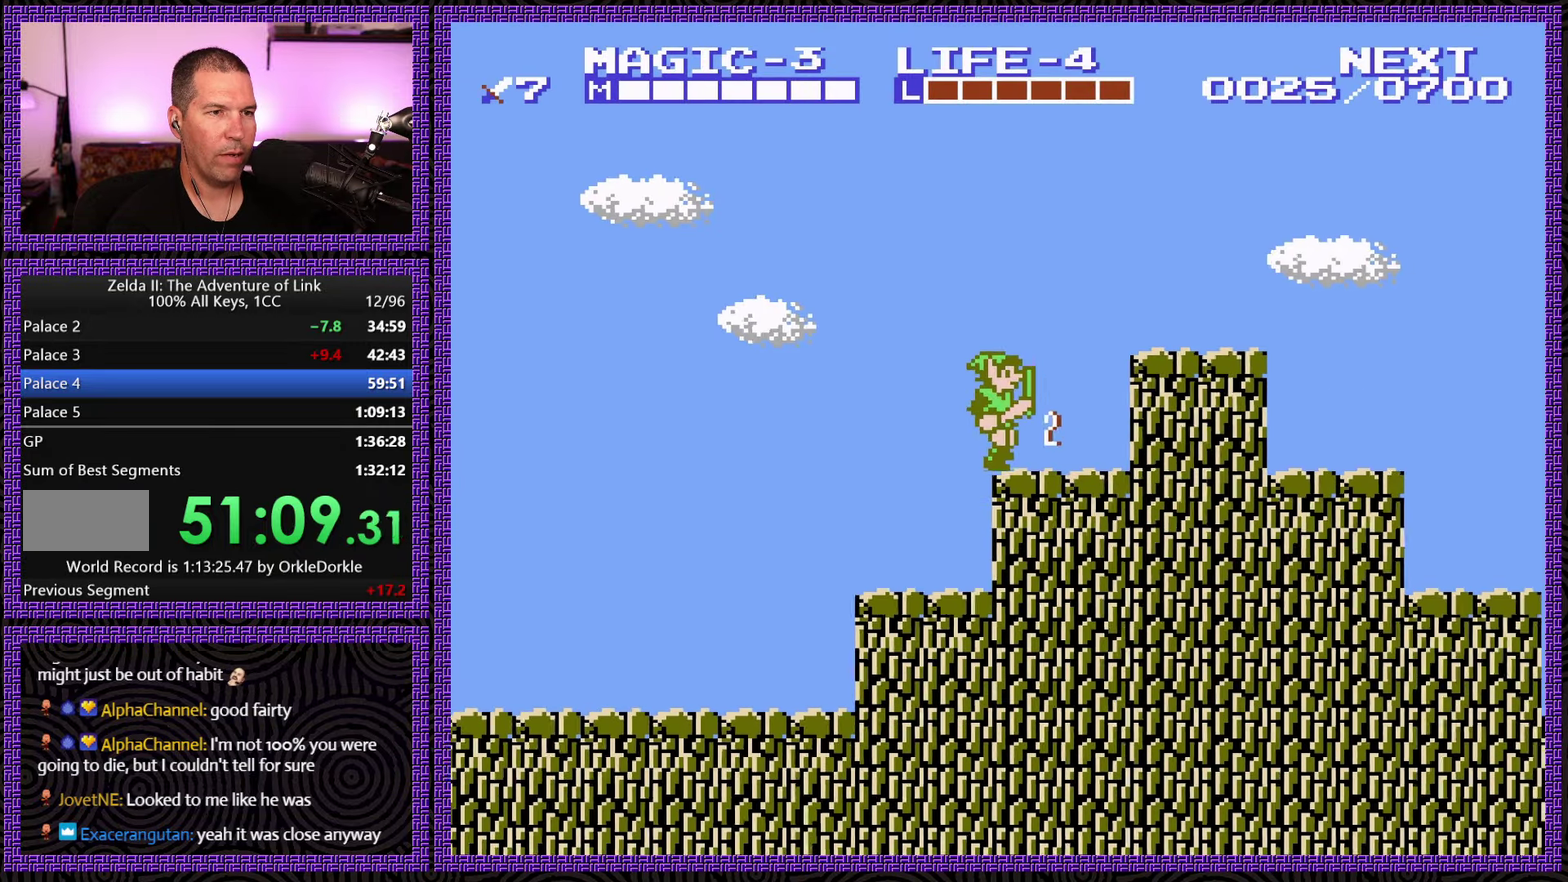
{"buttons": ["DPAD_RIGHT"], "events": [[100, "A", "down"], [350, "A", "up"]]}
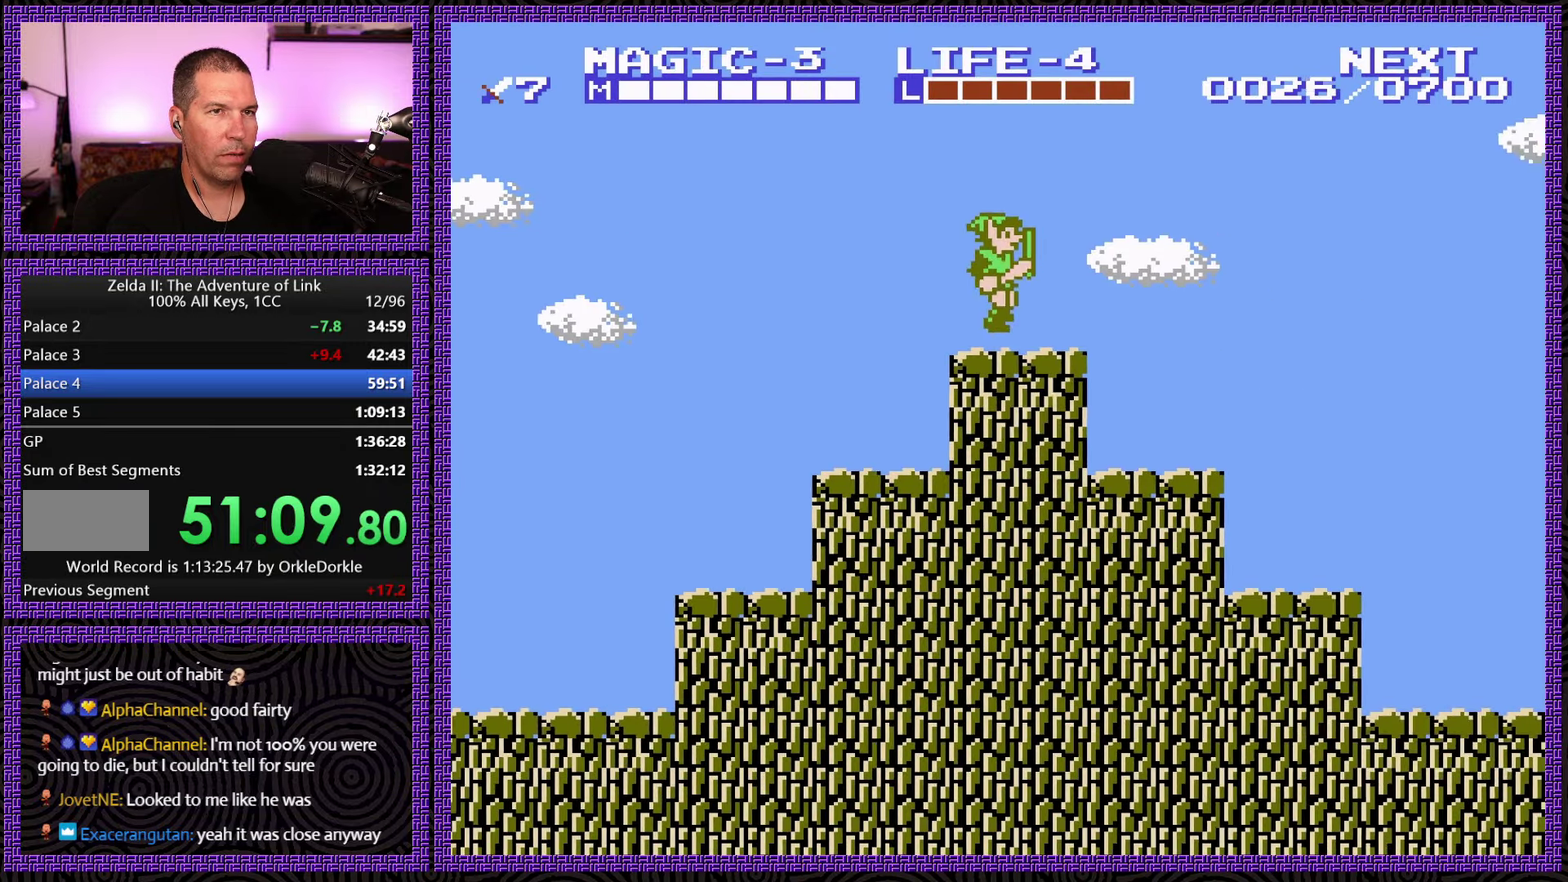
{"buttons": ["DPAD_RIGHT"], "events": []}
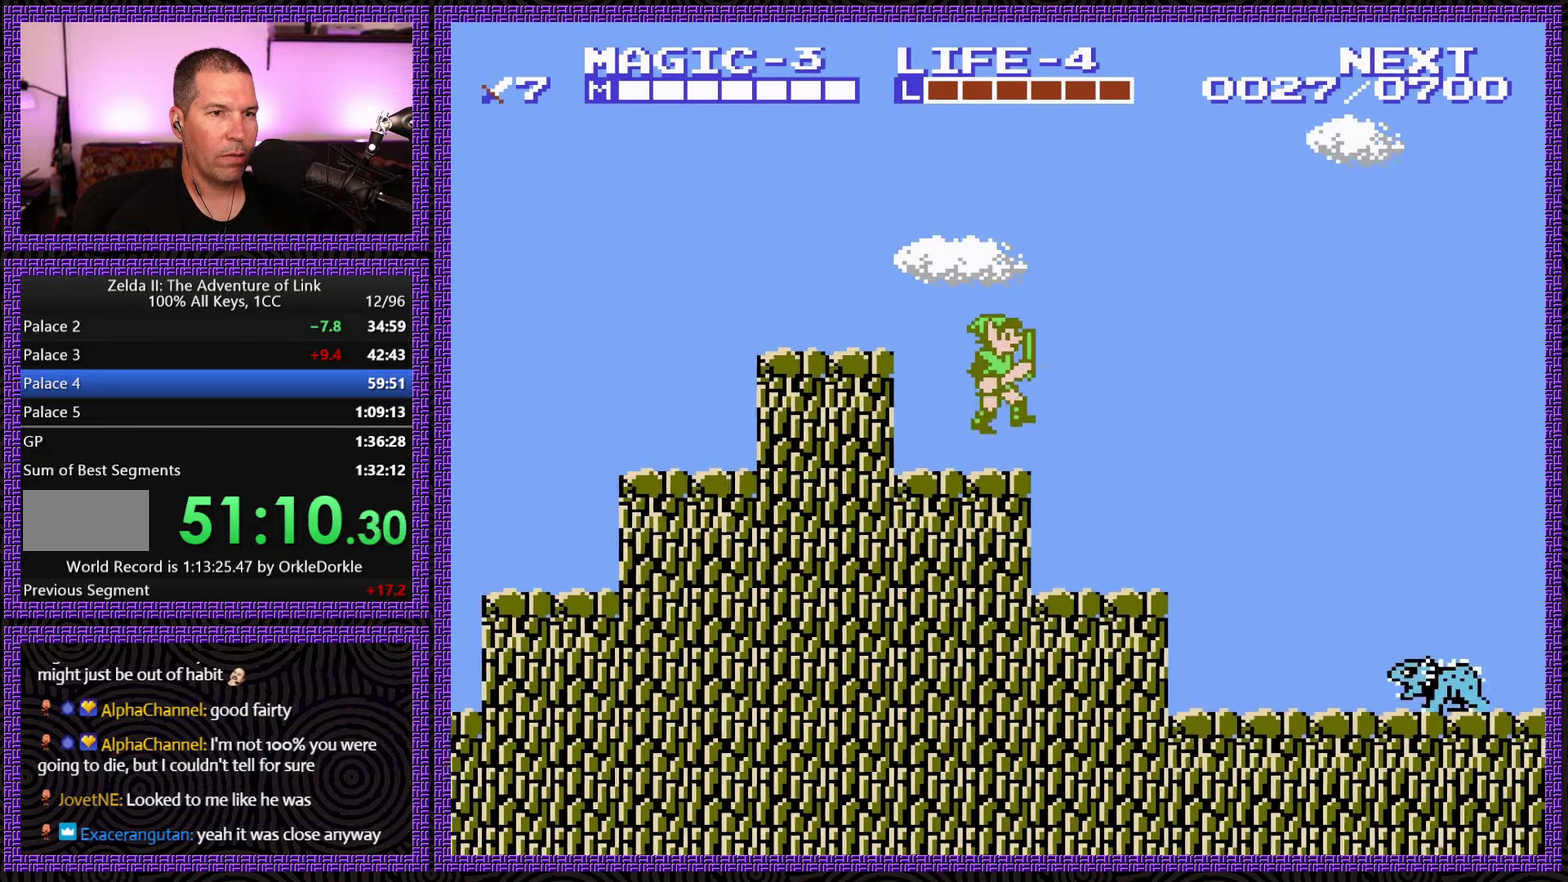
{"buttons": ["DPAD_RIGHT"], "events": [[216, "DPAD_UP", "down"], [250, "DPAD_RIGHT", "up"], [316, "DPAD_LEFT", "down"], [316, "DPAD_UP", "up"], [416, "DPAD_LEFT", "up"], [433, "DPAD_RIGHT", "down"]]}
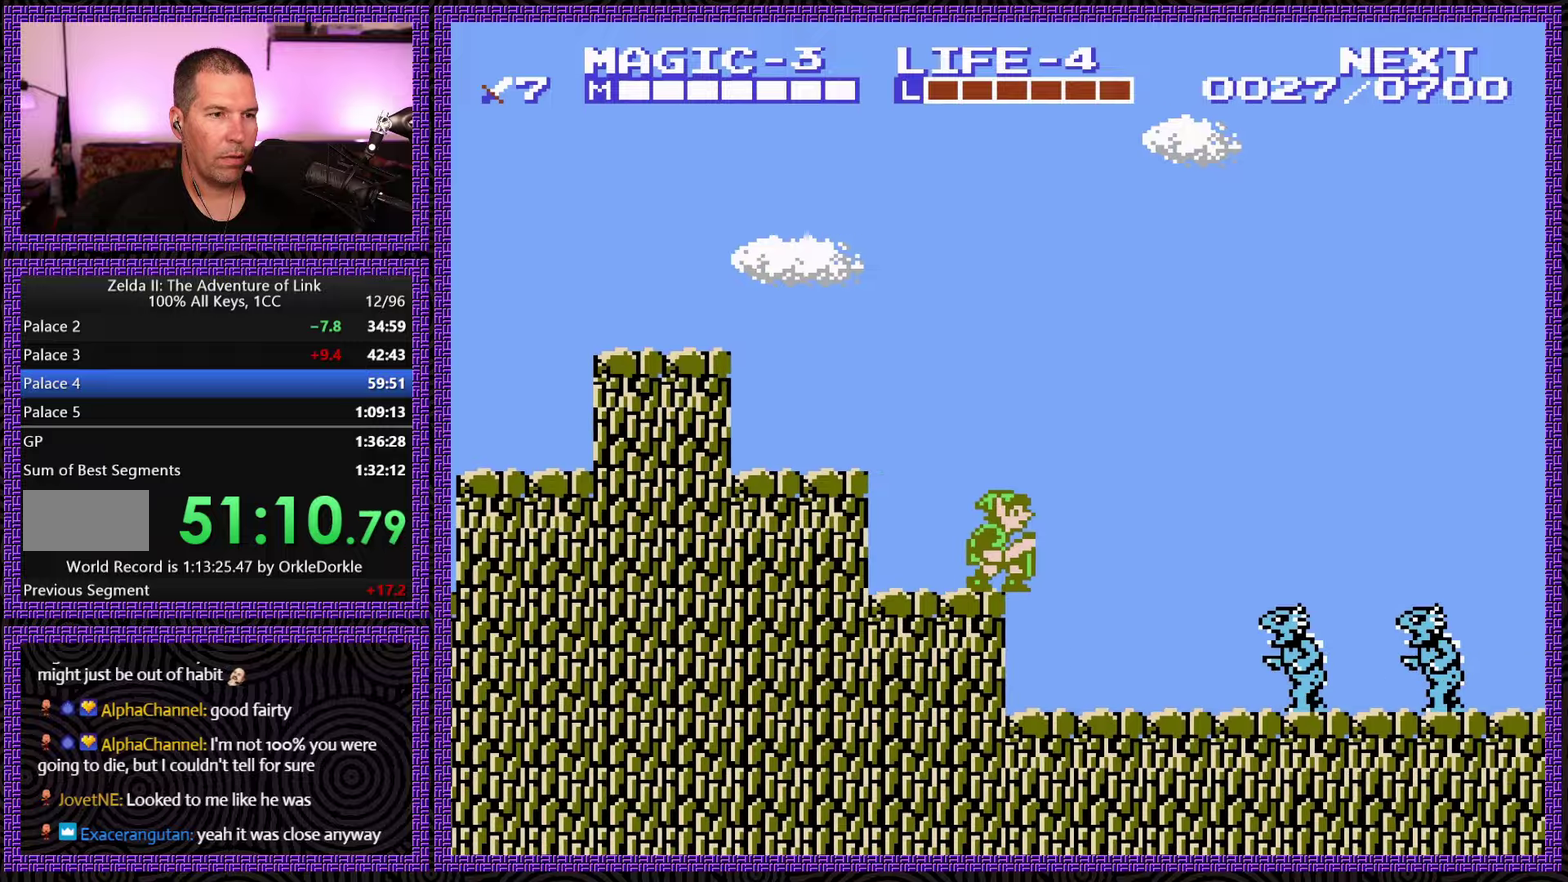
{"buttons": ["A", "DPAD_DOWN", "DPAD_RIGHT"], "events": [[83, "A", "down"], [483, "DPAD_DOWN", "down"]]}
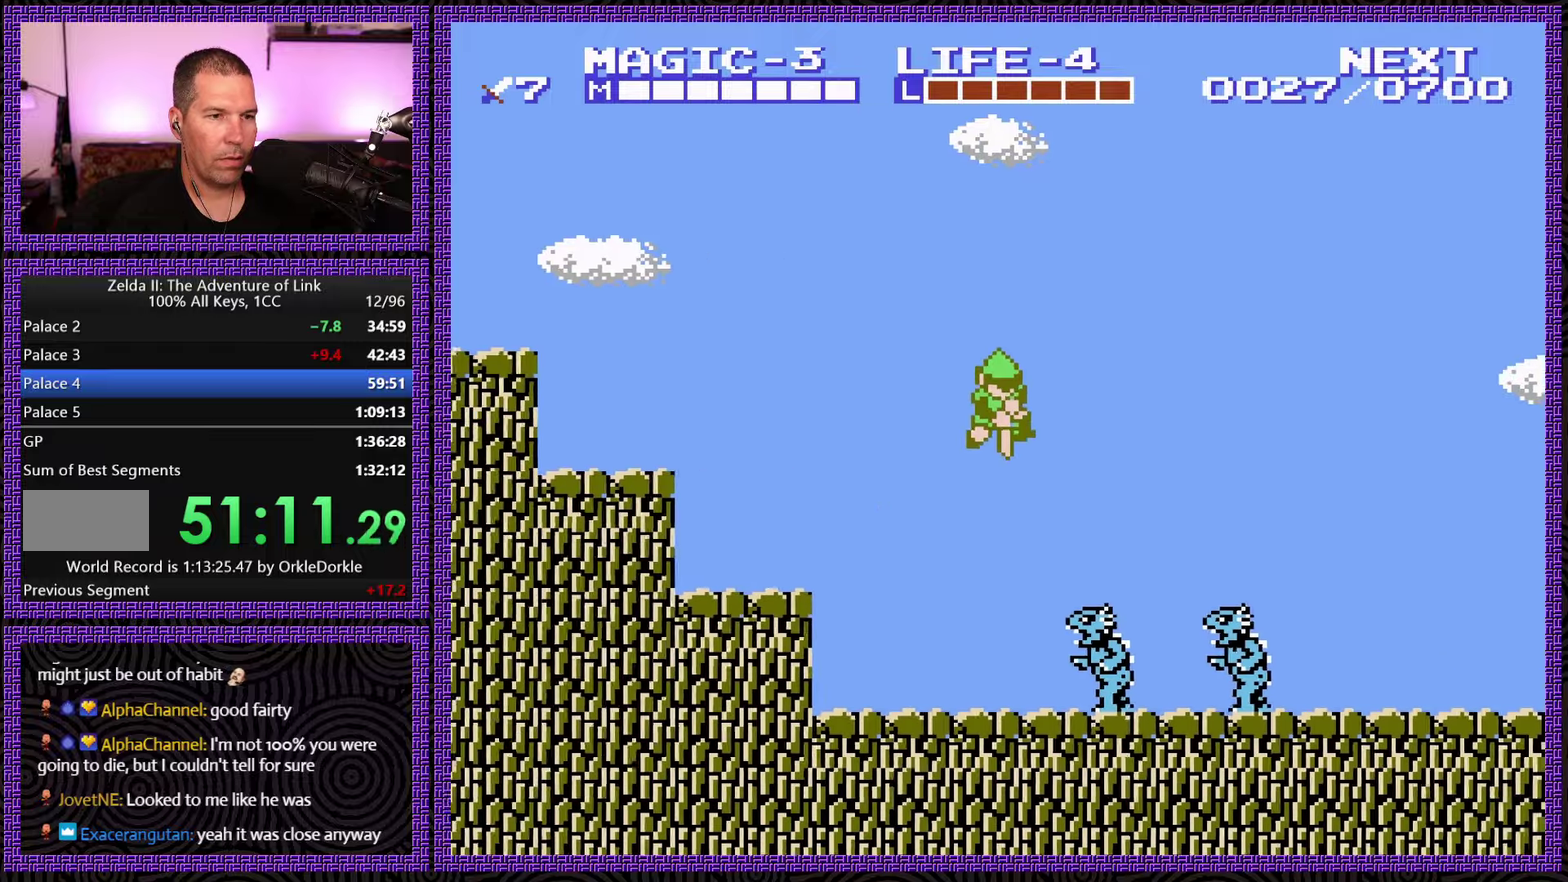
{"buttons": ["DPAD_DOWN"], "events": [[50, "DPAD_RIGHT", "up"], [83, "A", "up"]]}
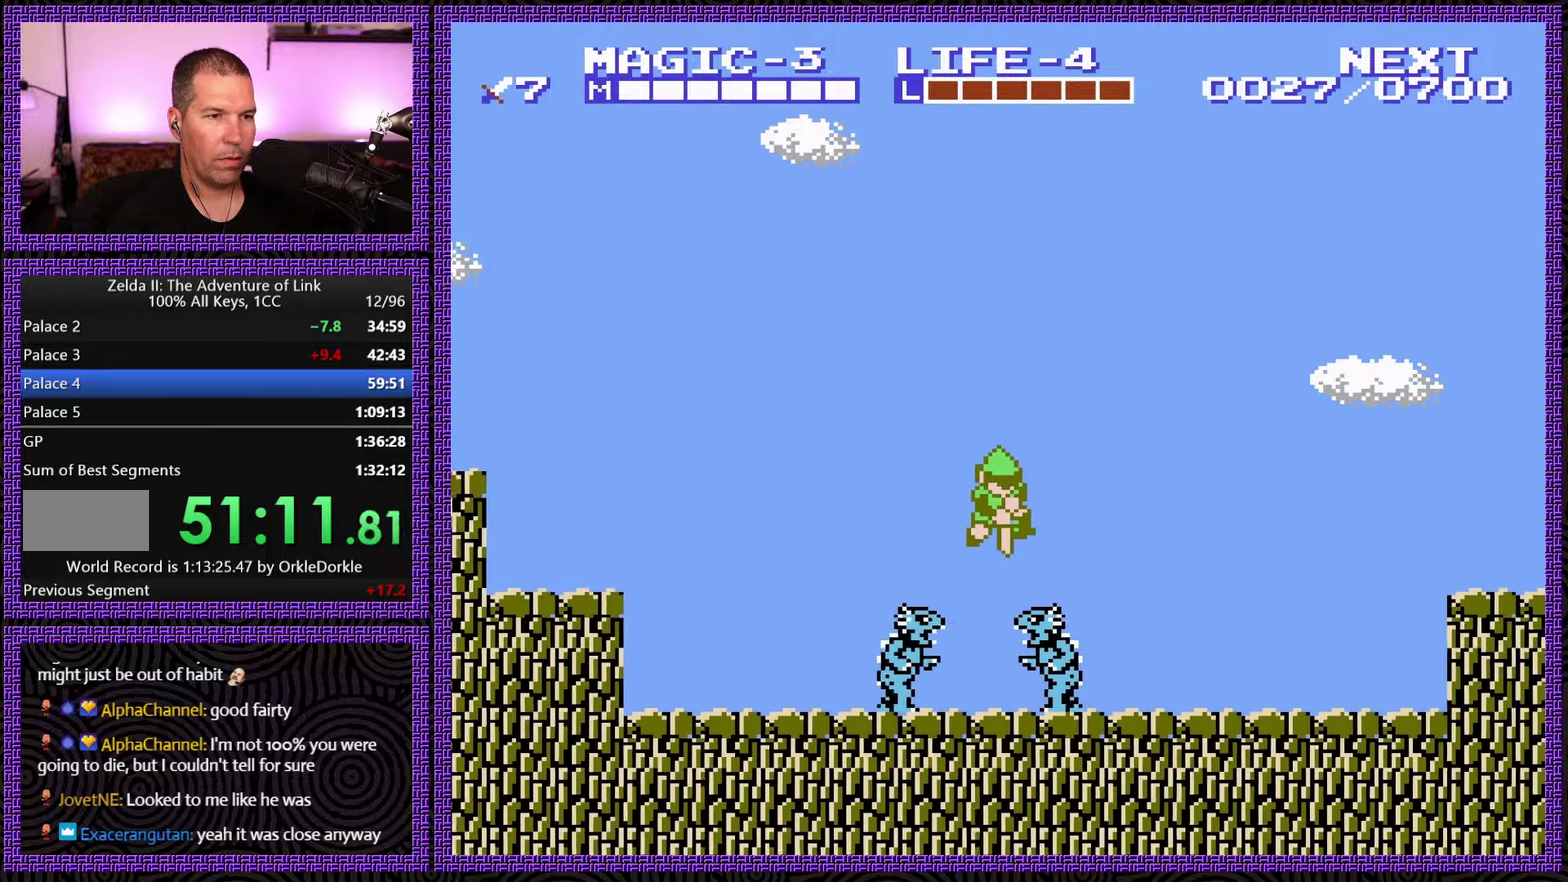
{"buttons": ["DPAD_RIGHT"], "events": [[233, "DPAD_RIGHT", "down"], [316, "DPAD_DOWN", "up"]]}
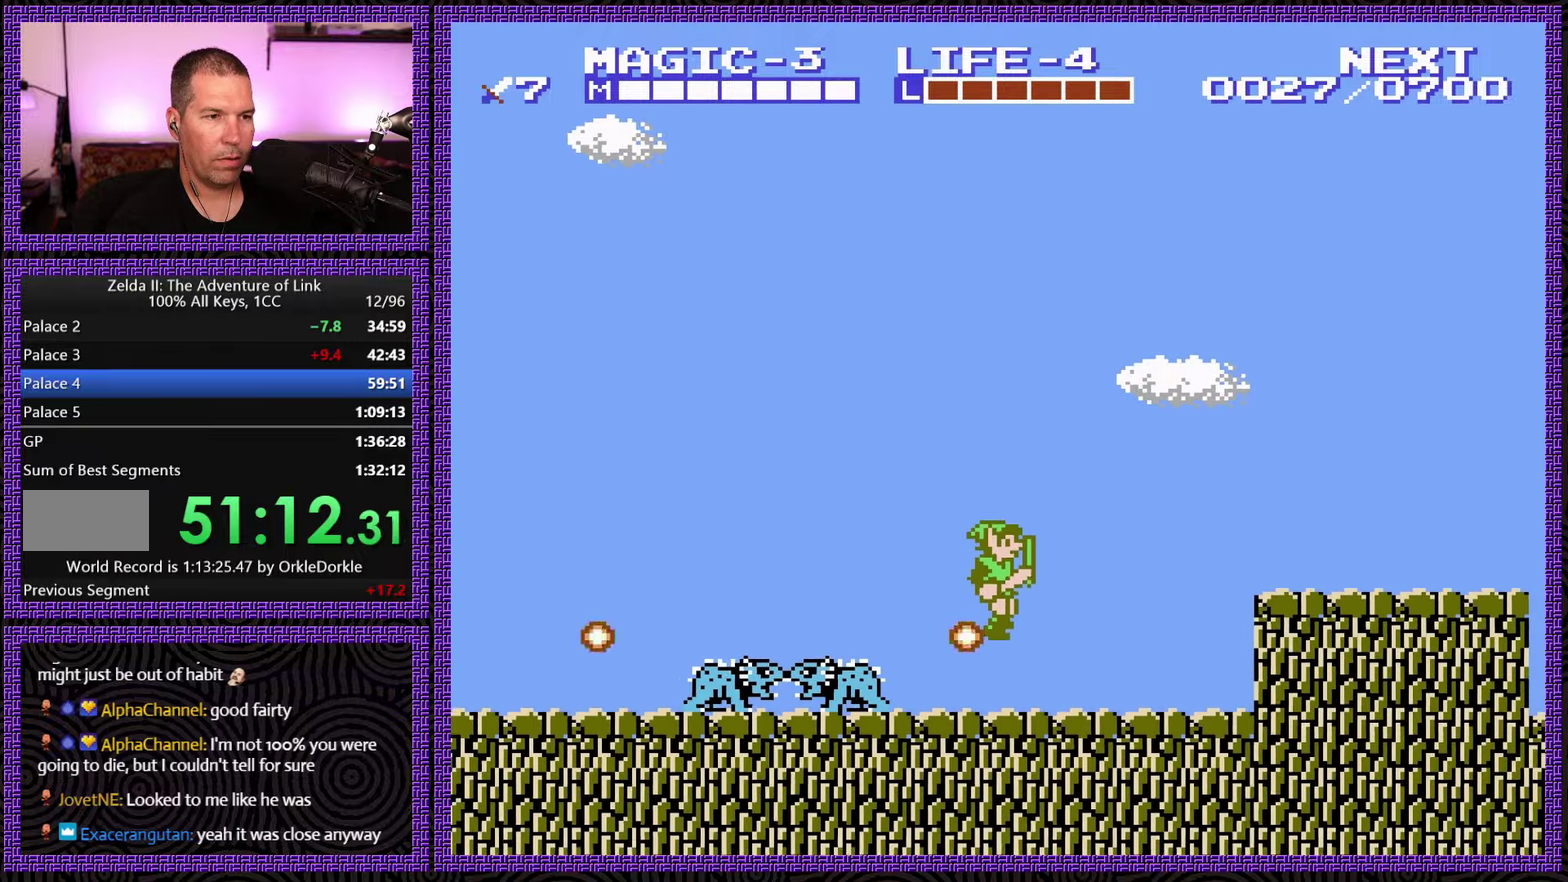
{"buttons": ["DPAD_RIGHT"], "events": []}
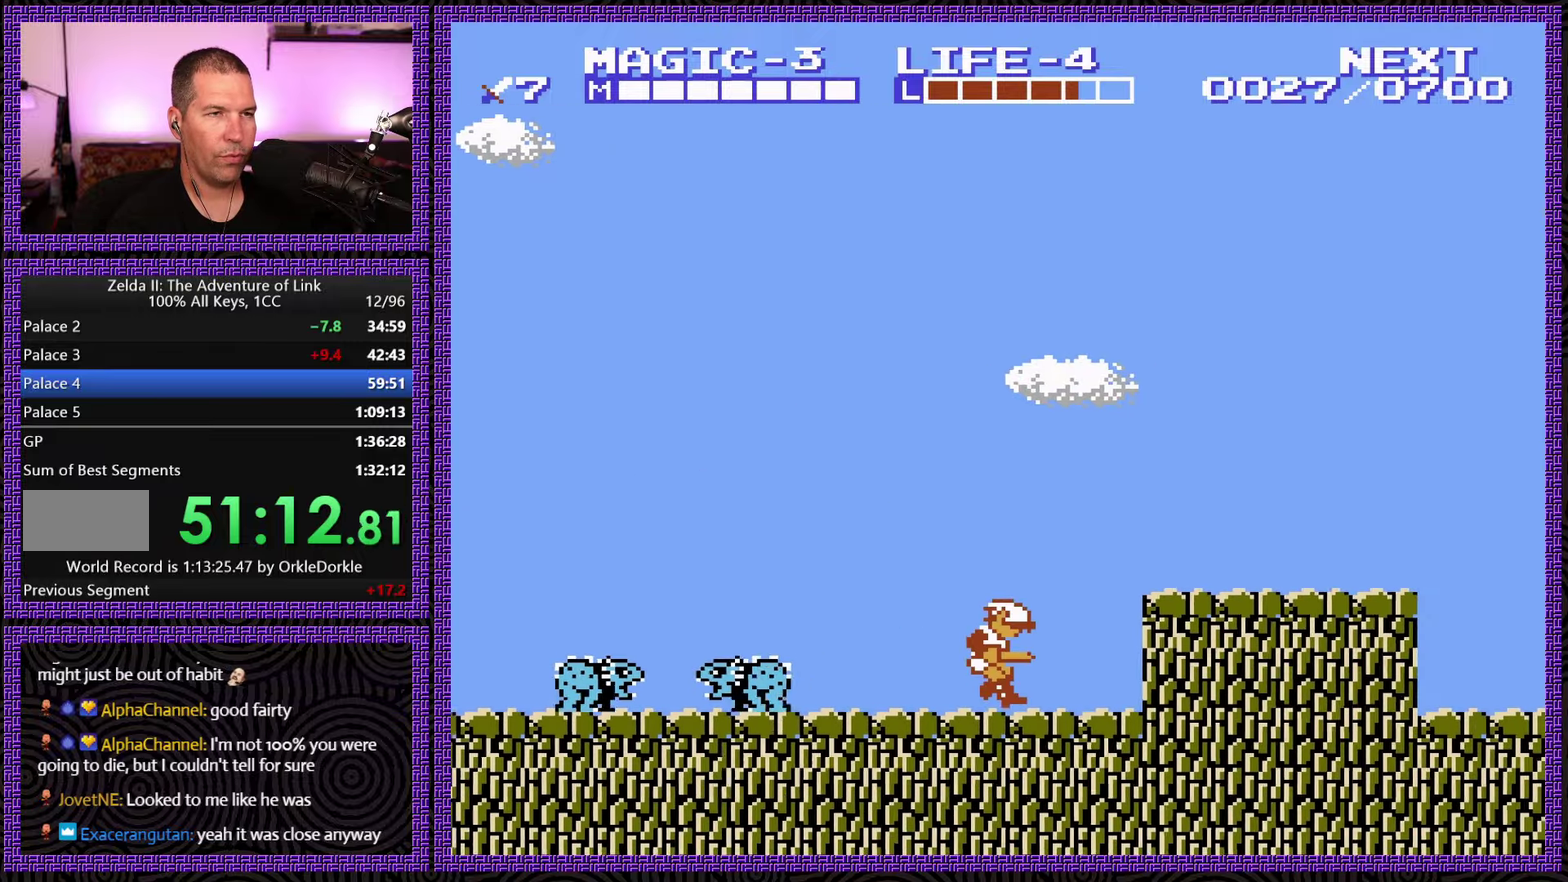
{"buttons": ["DPAD_RIGHT"], "events": [[150, "A", "down"], [483, "A", "up"]]}
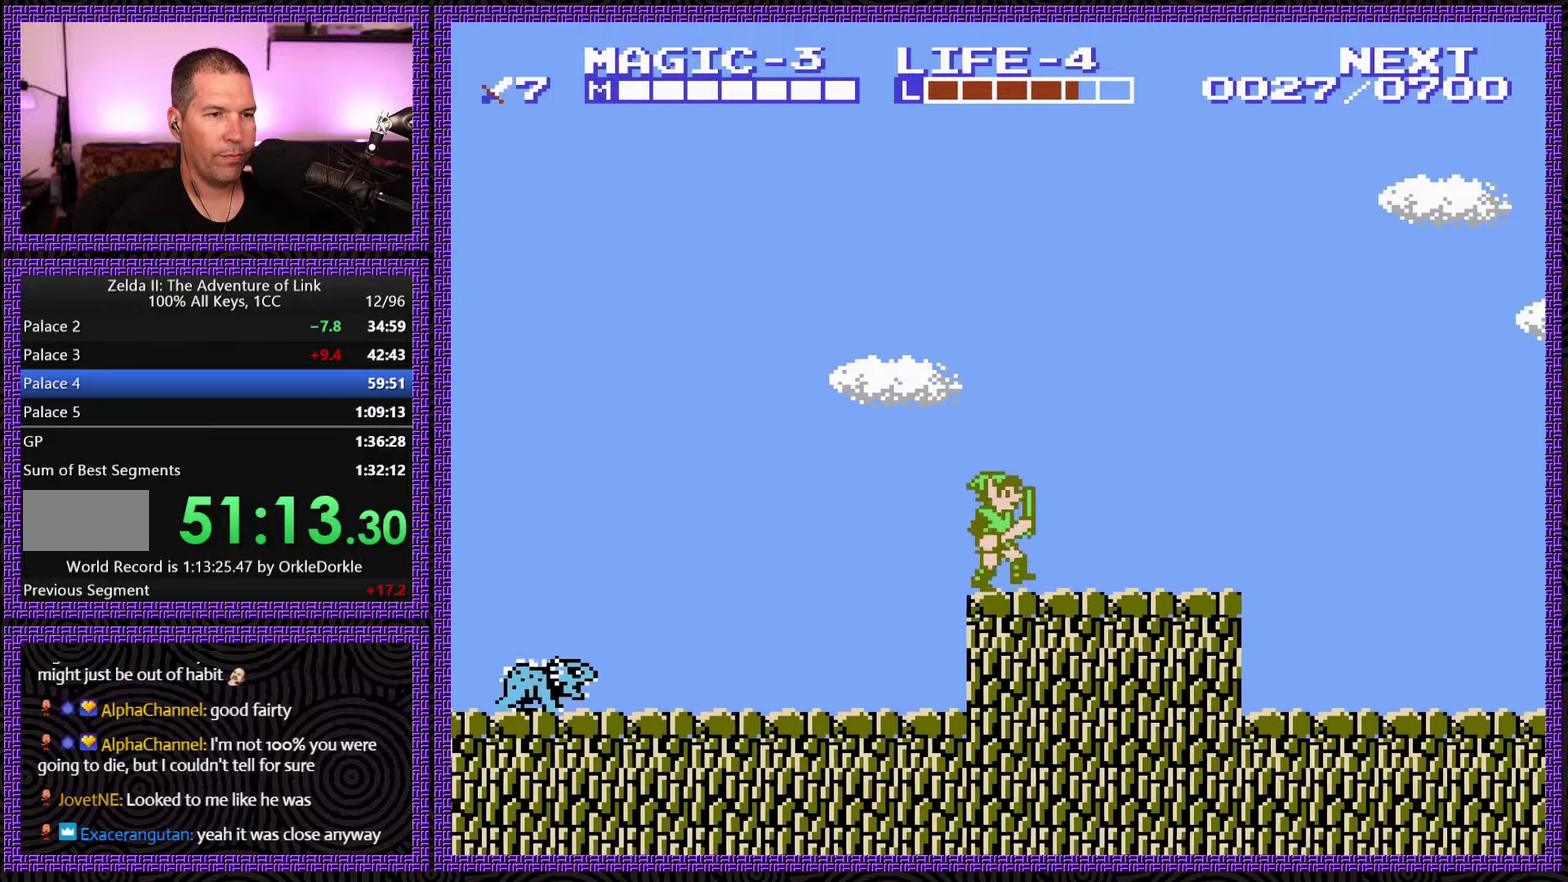
{"buttons": ["DPAD_RIGHT"], "events": []}
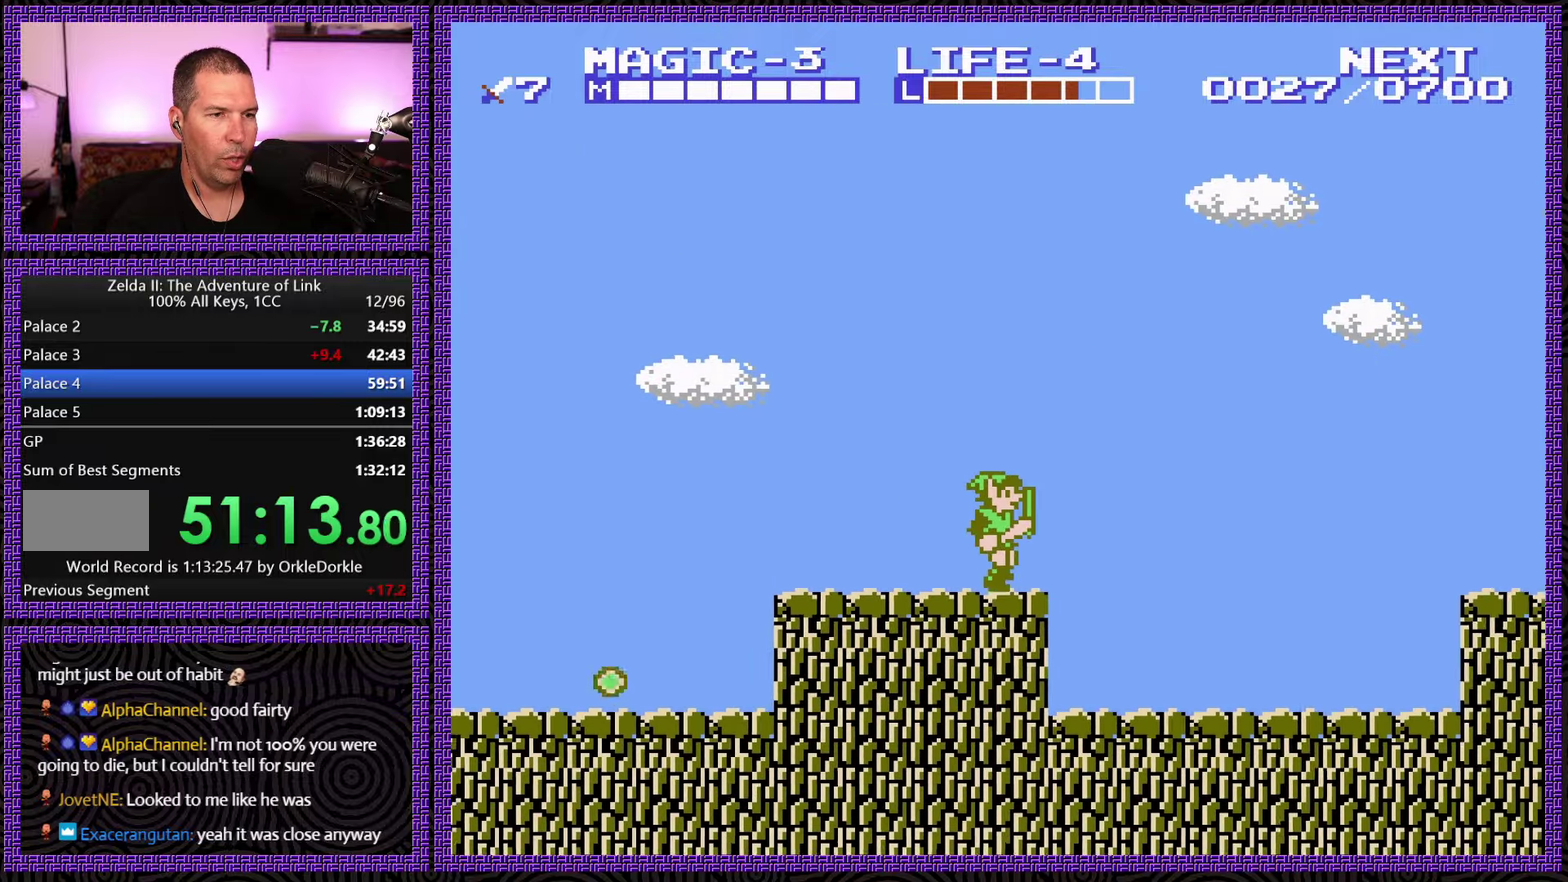
{"buttons": ["DPAD_RIGHT"], "events": []}
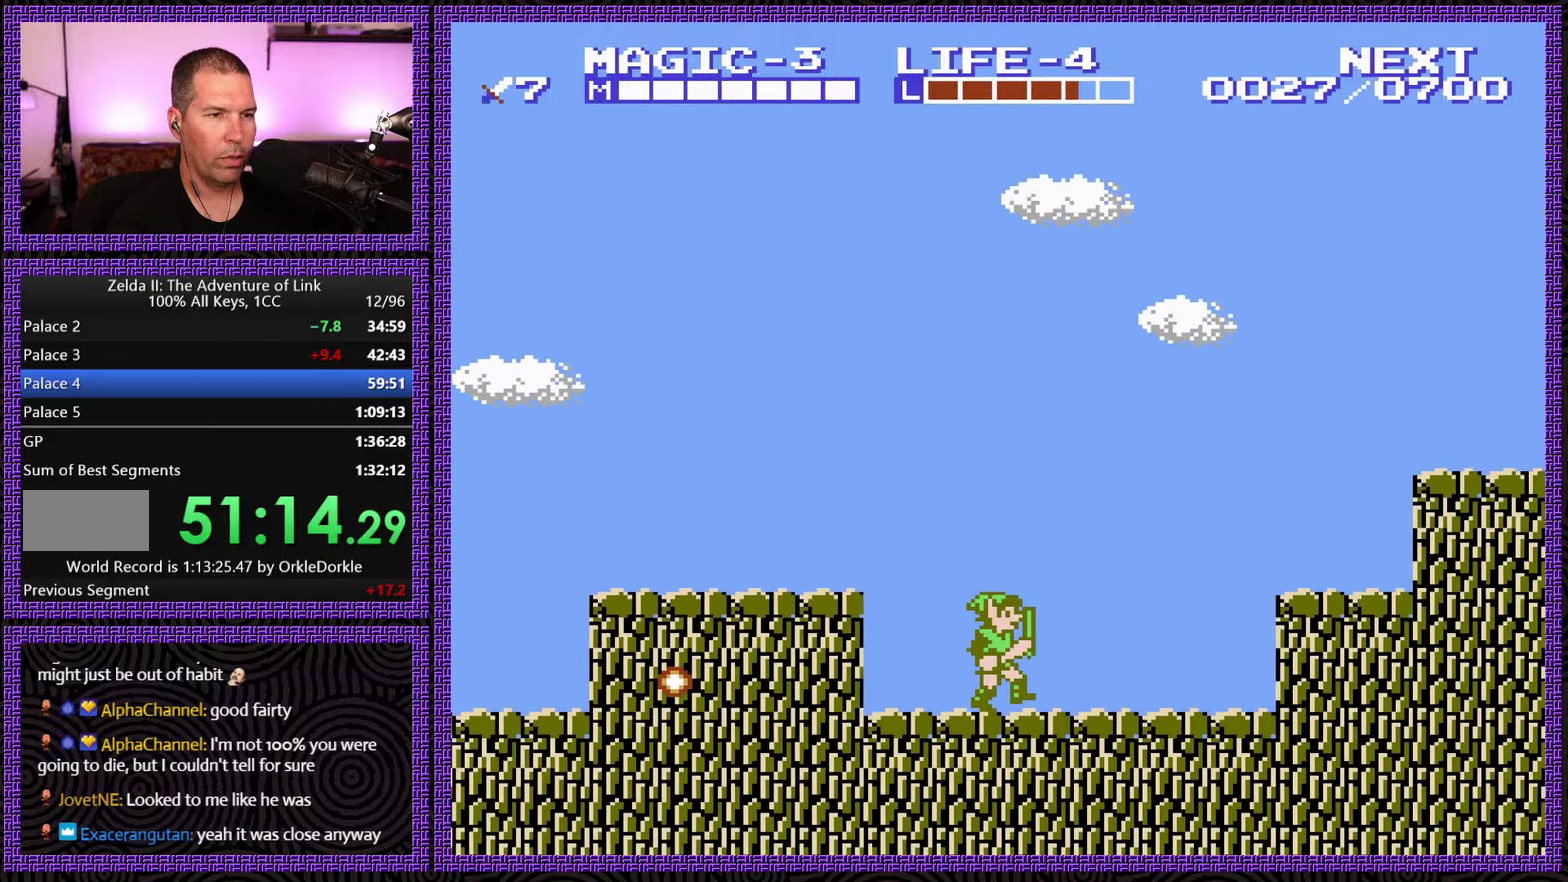
{"buttons": ["DPAD_RIGHT"], "events": [[283, "A", "down"], [483, "A", "up"]]}
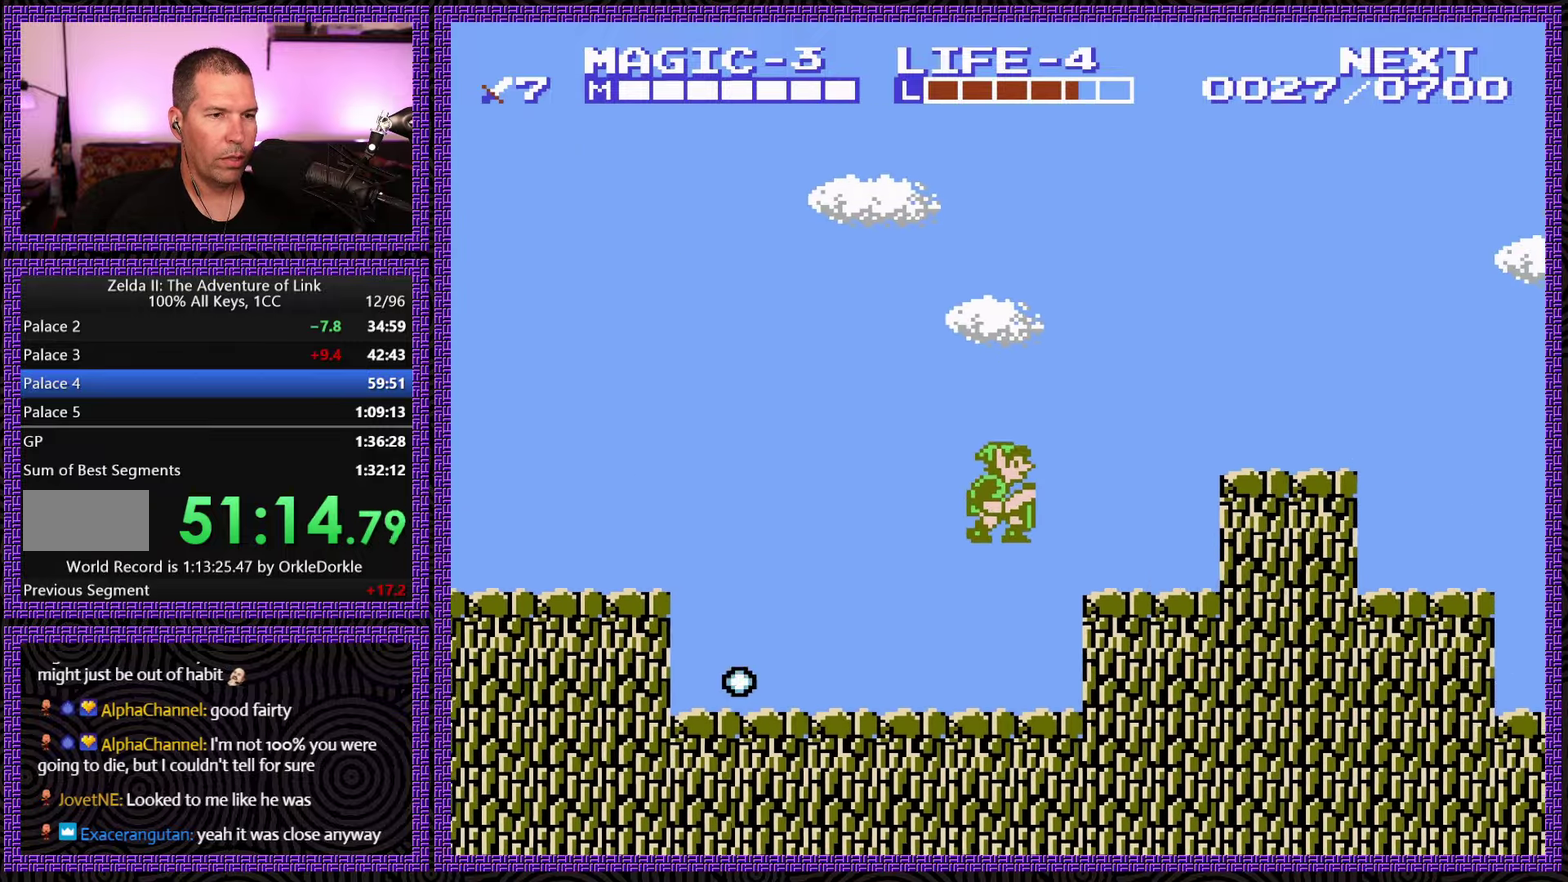
{"buttons": ["DPAD_RIGHT"], "events": [[283, "A", "down"], [400, "A", "up"]]}
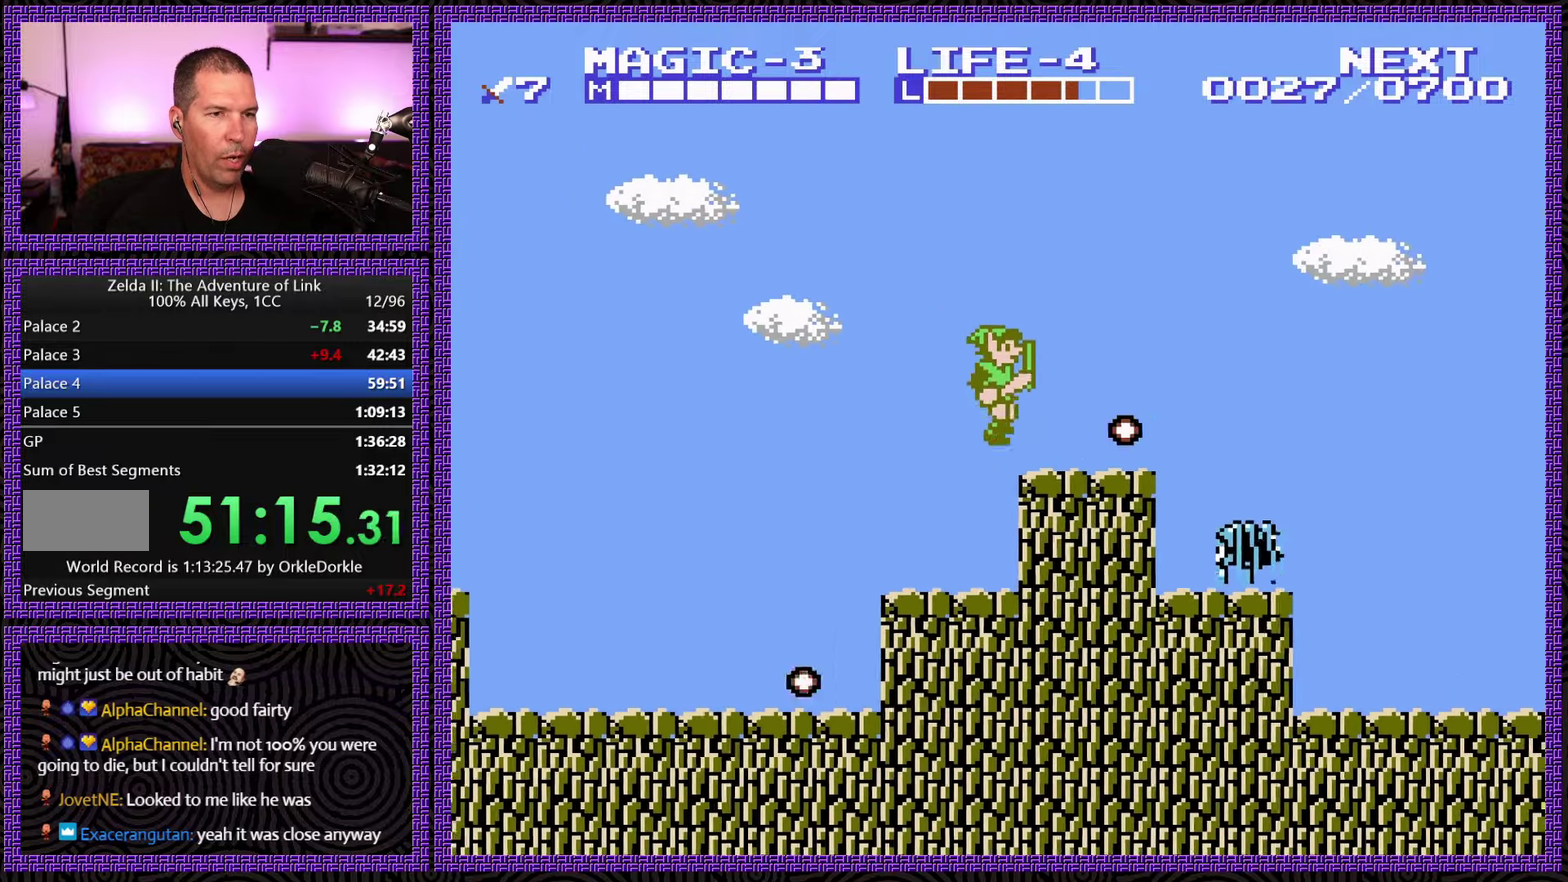
{"buttons": ["DPAD_RIGHT"], "events": []}
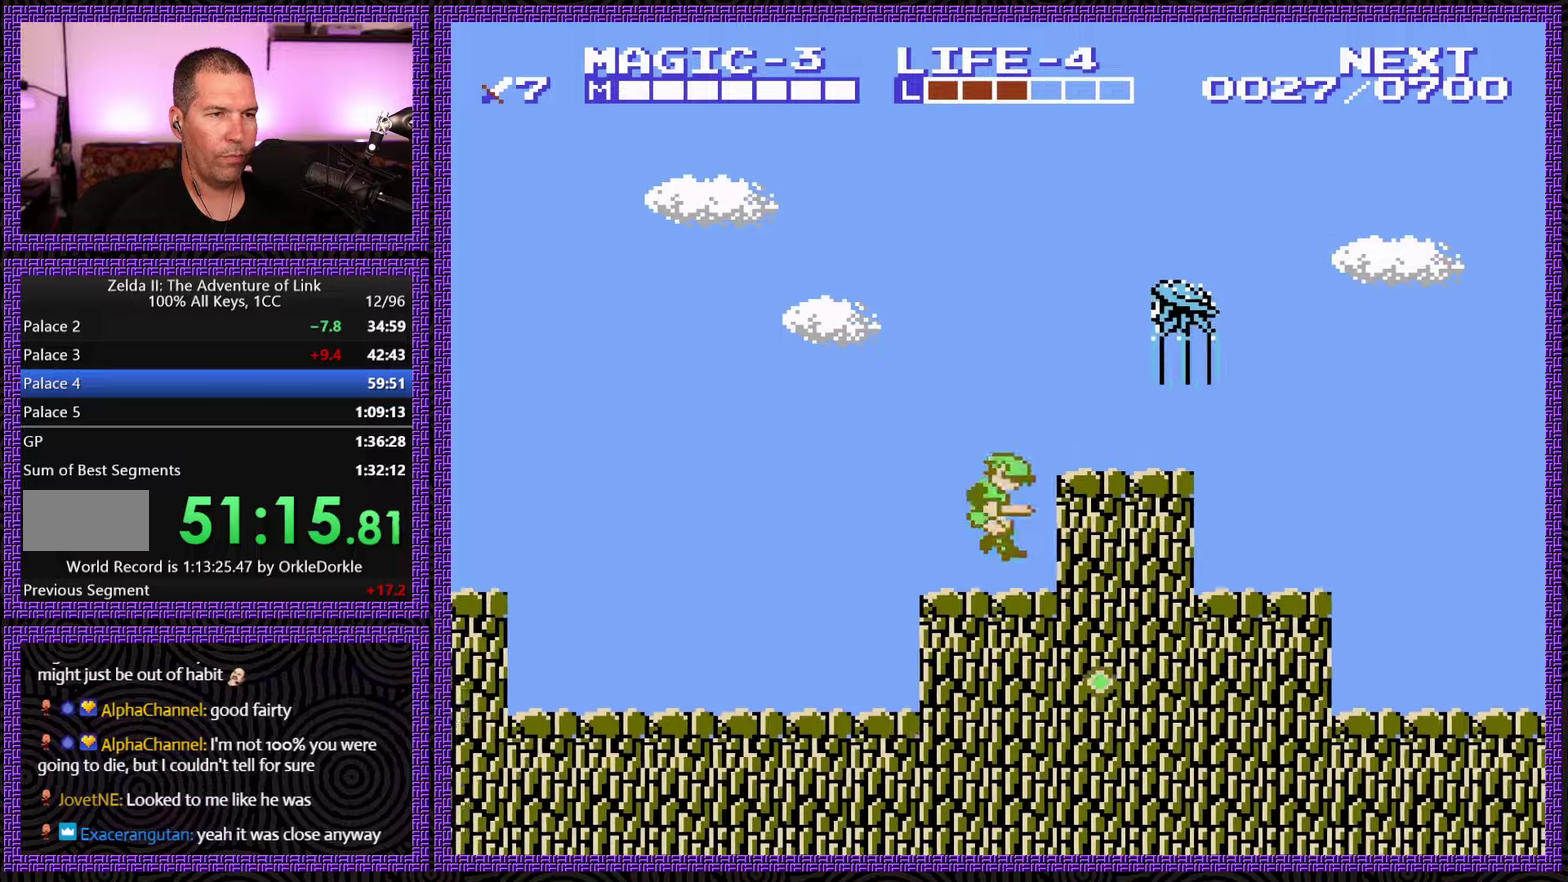
{"buttons": ["A", "DPAD_DOWN", "DPAD_RIGHT"], "events": [[367, "A", "down"], [450, "DPAD_DOWN", "down"]]}
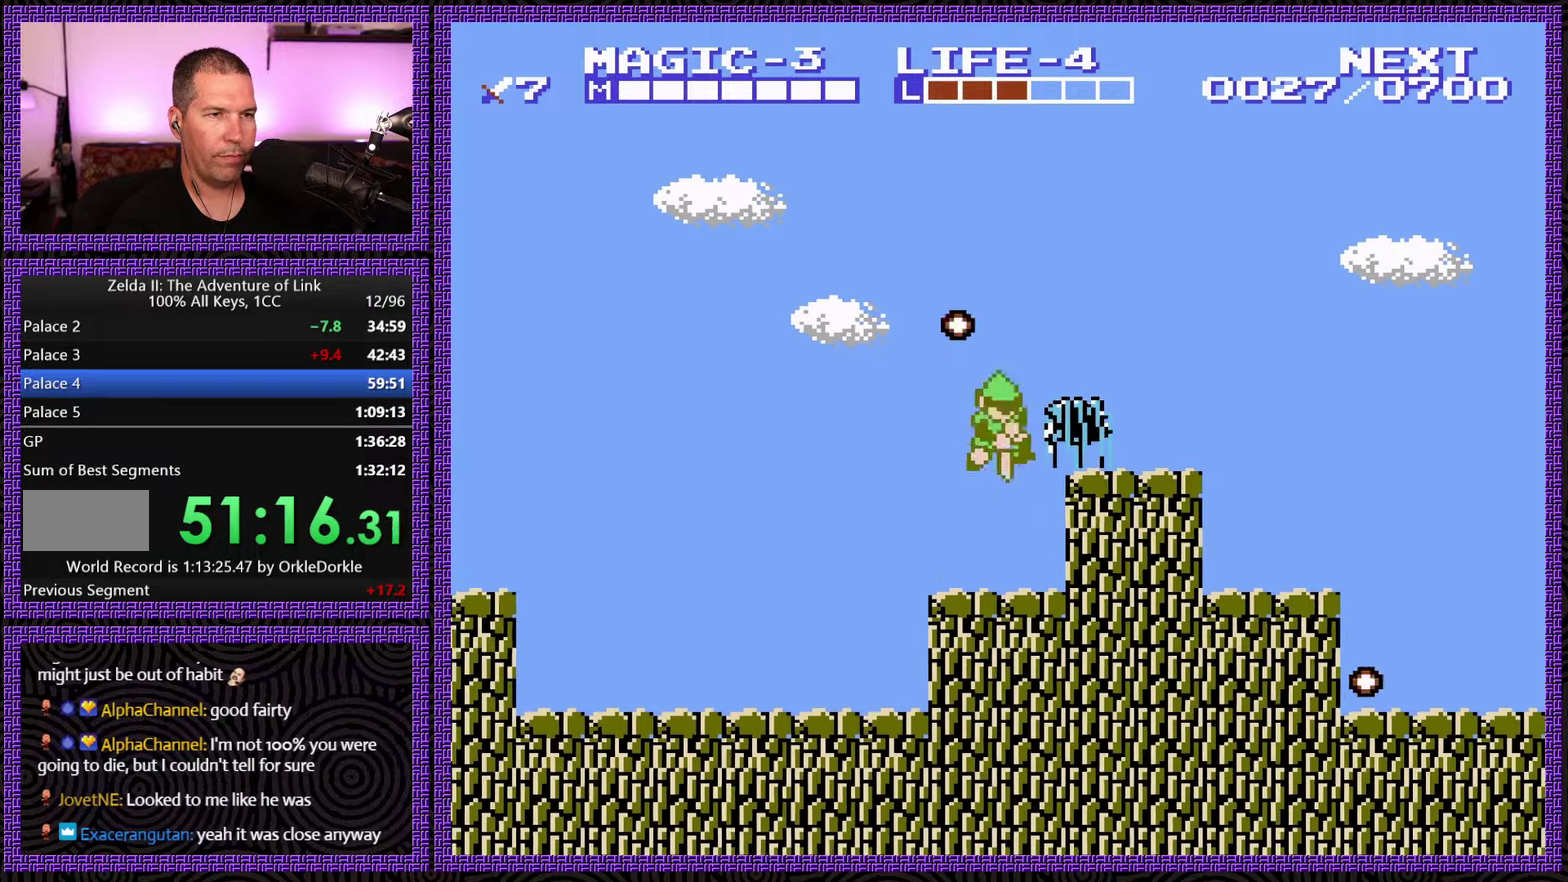
{"buttons": ["DPAD_RIGHT"], "events": [[433, "DPAD_DOWN", "up"], [483, "A", "up"]]}
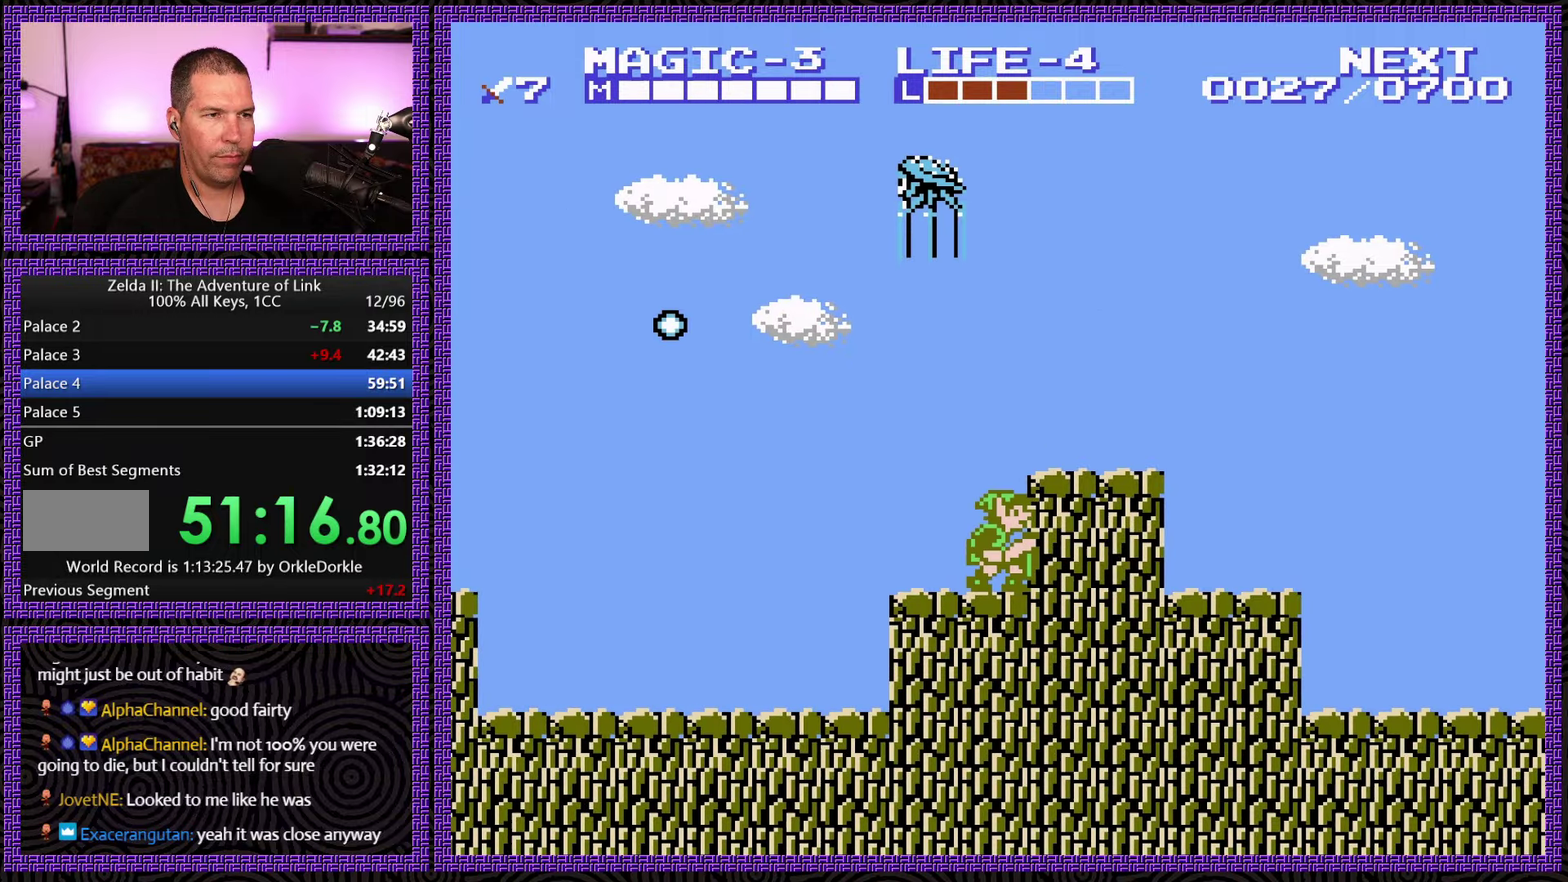
{"buttons": ["DPAD_RIGHT"], "events": [[100, "A", "down"], [433, "A", "up"]]}
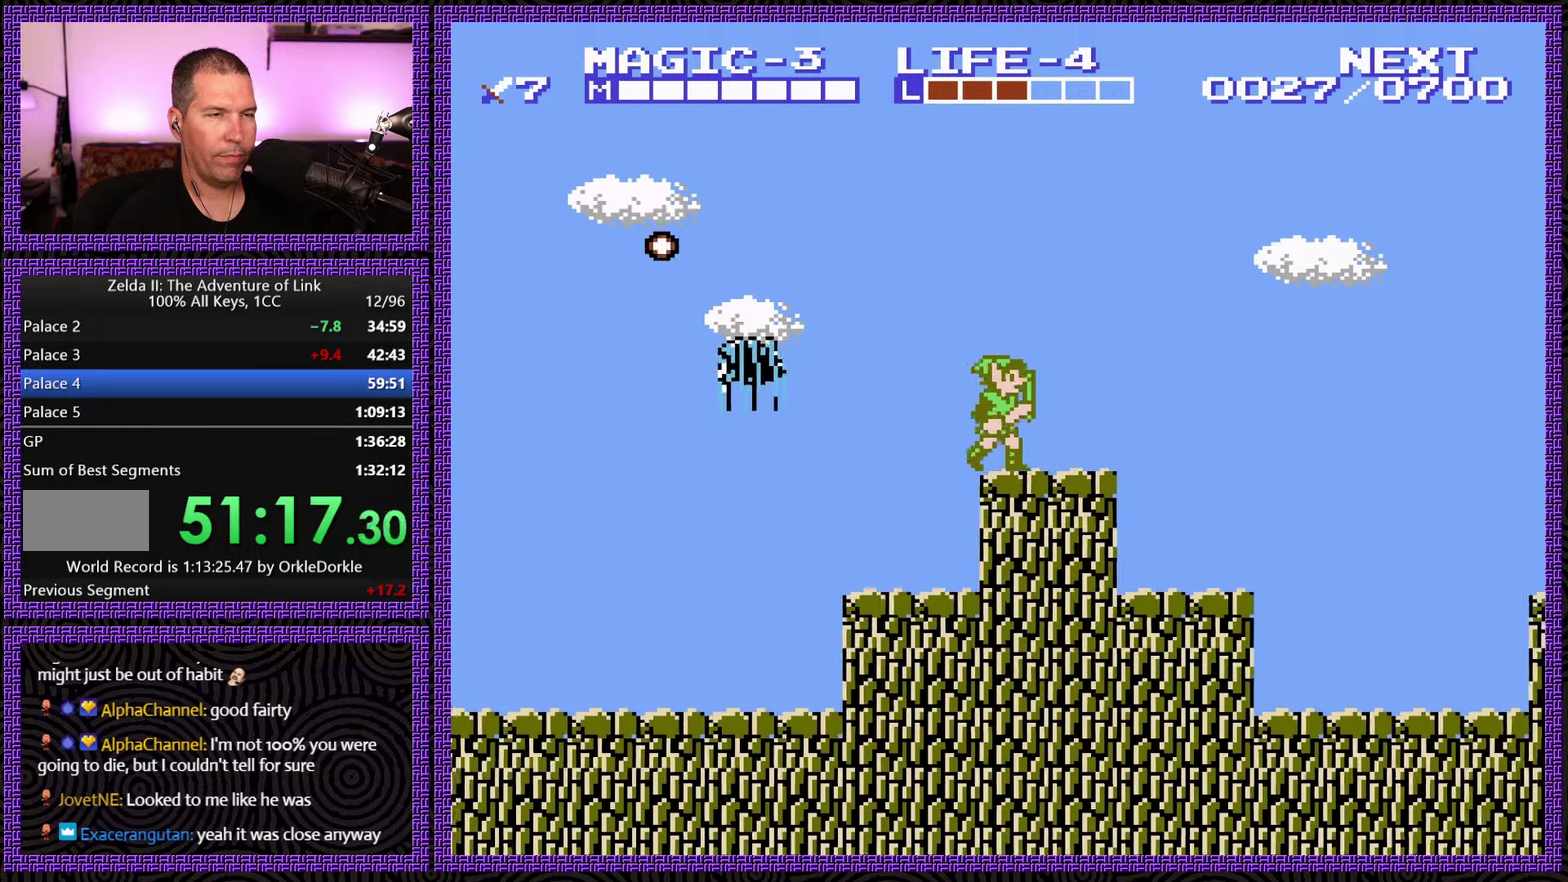
{"buttons": ["DPAD_RIGHT"], "events": [[317, "A", "down"], [500, "A", "up"]]}
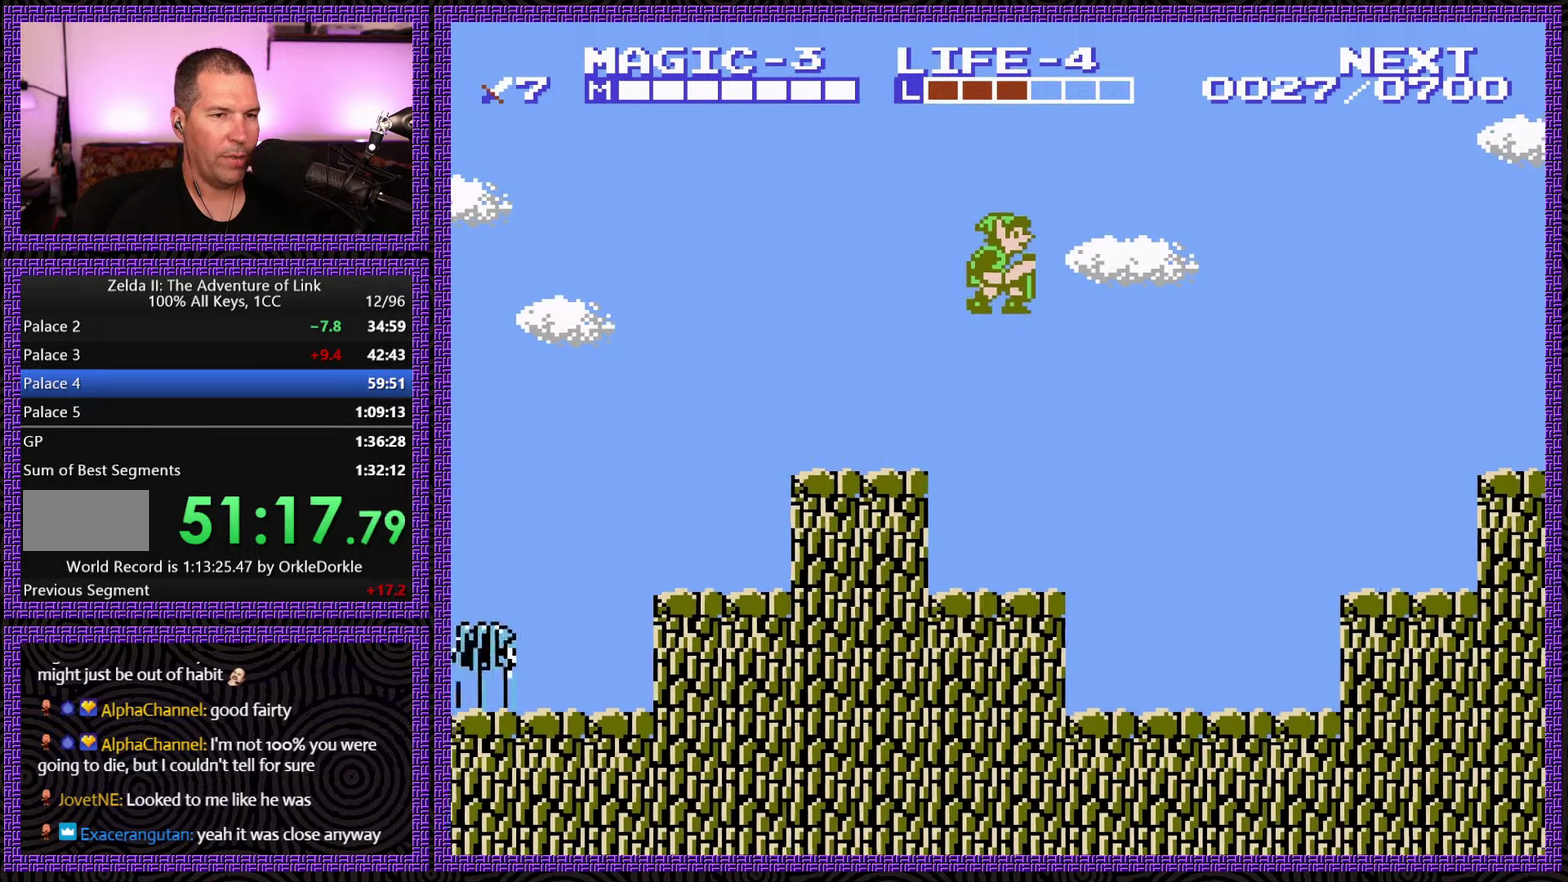
{"buttons": ["DPAD_RIGHT"], "events": [[183, "DPAD_RIGHT", "up"], [267, "DPAD_LEFT", "down"], [367, "DPAD_LEFT", "up"], [483, "DPAD_RIGHT", "down"]]}
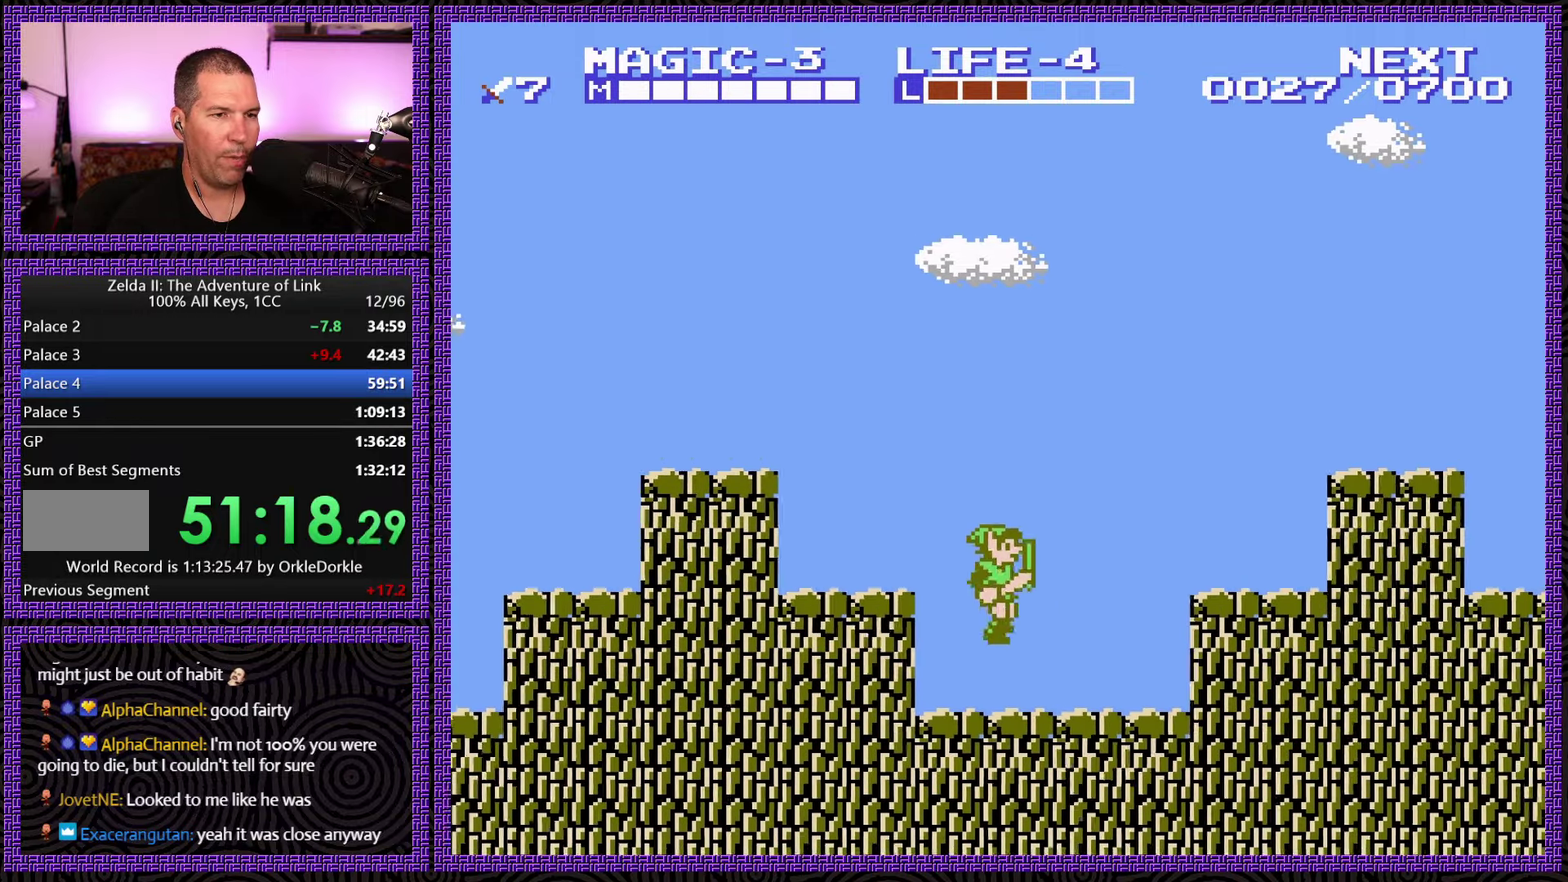
{"buttons": ["DPAD_RIGHT"], "events": [[200, "A", "down"], [333, "DPAD_RIGHT", "up"], [350, "A", "up"], [433, "DPAD_RIGHT", "down"]]}
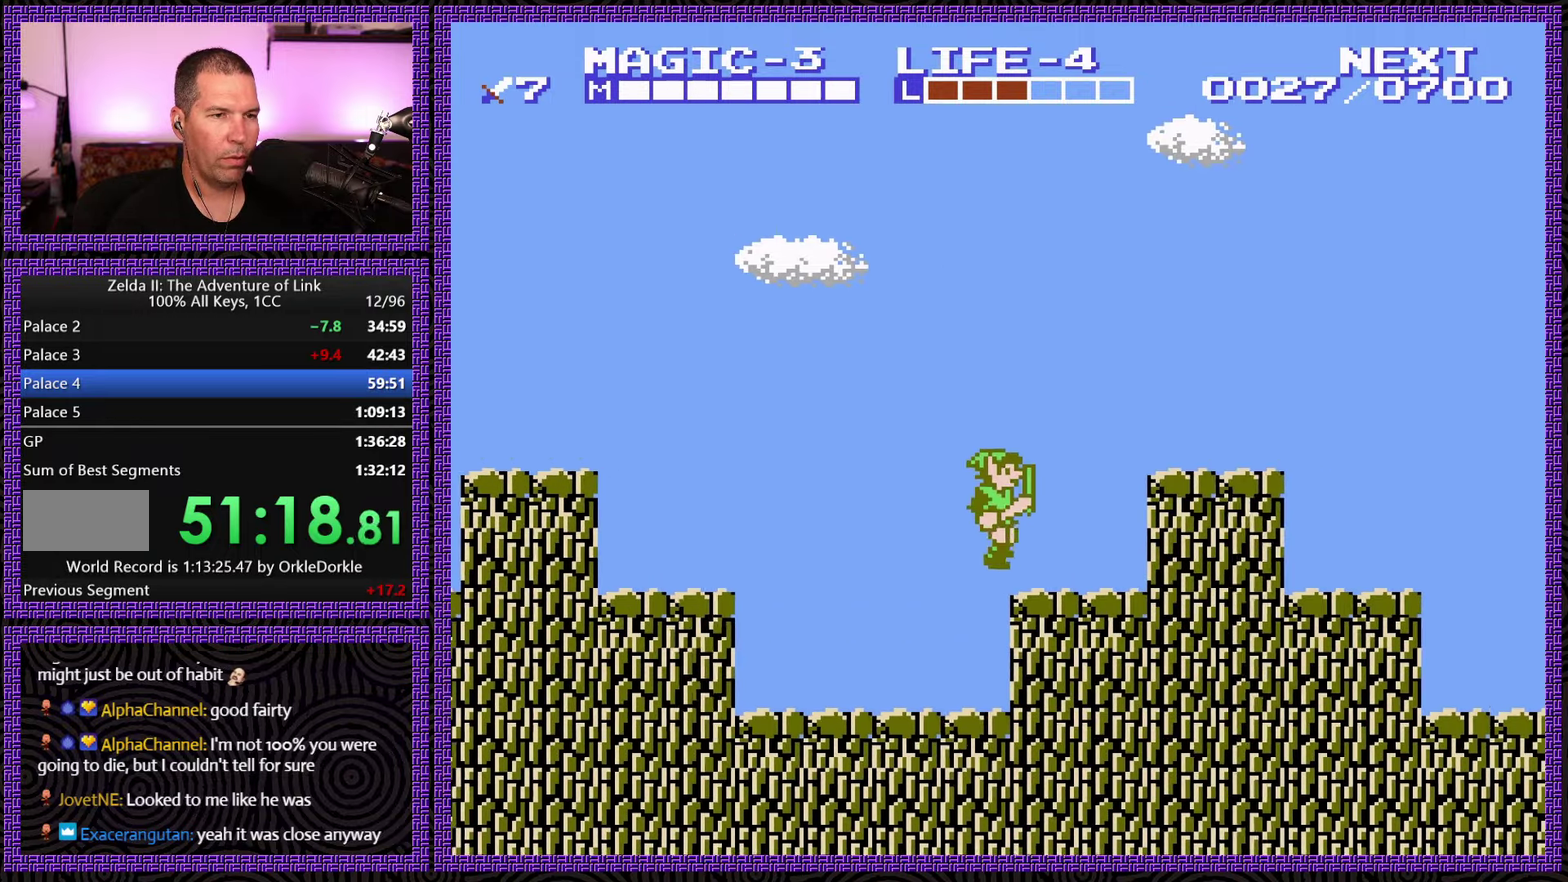
{"buttons": ["DPAD_RIGHT"], "events": [[133, "A", "down"], [383, "A", "up"]]}
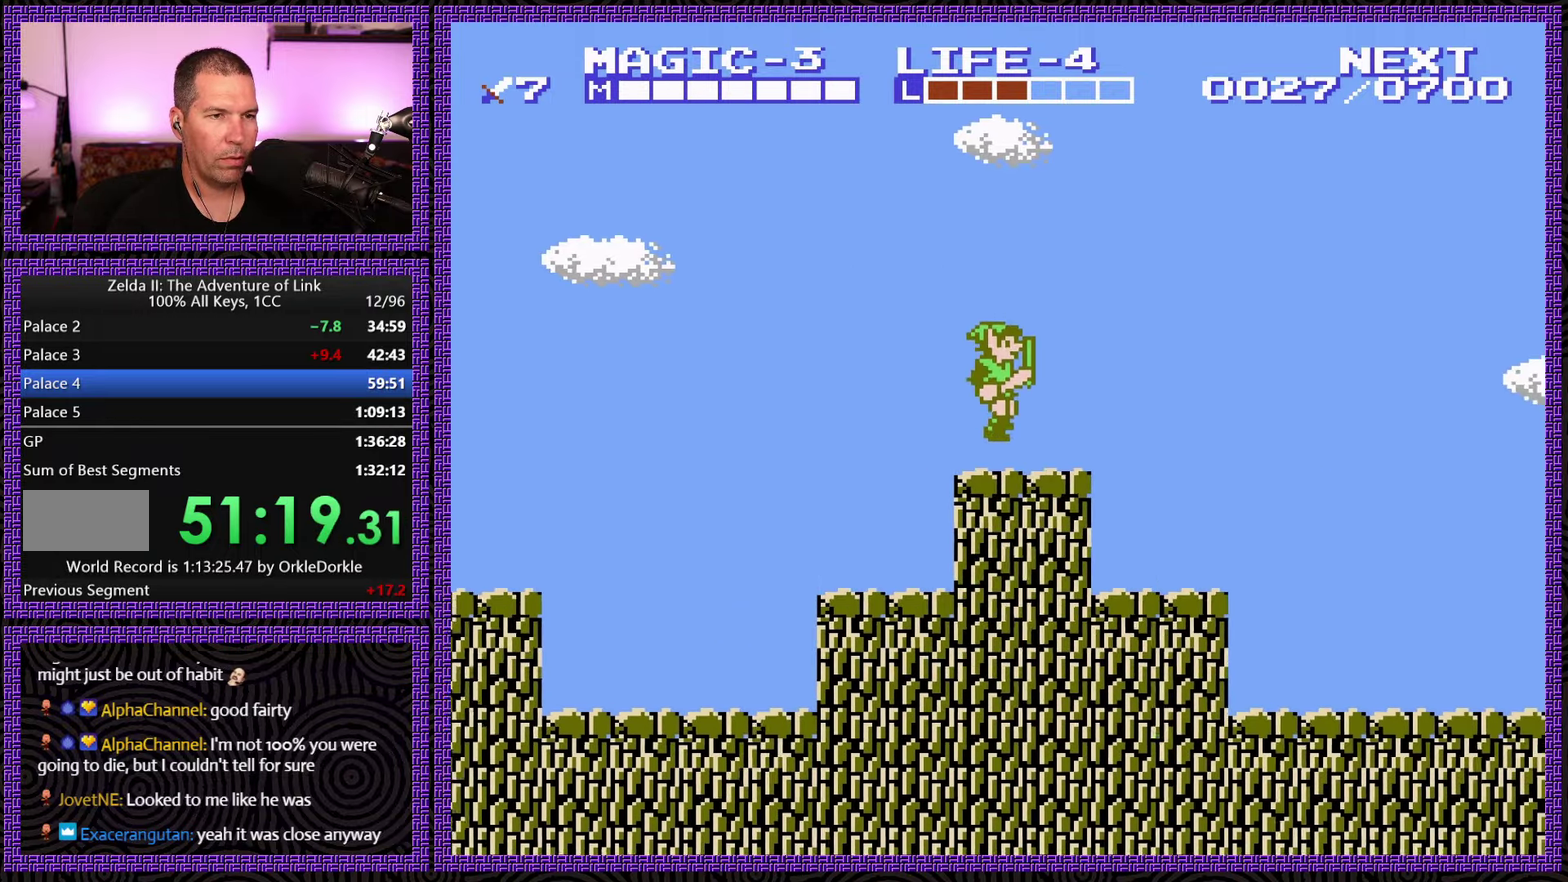
{"buttons": ["DPAD_RIGHT"], "events": []}